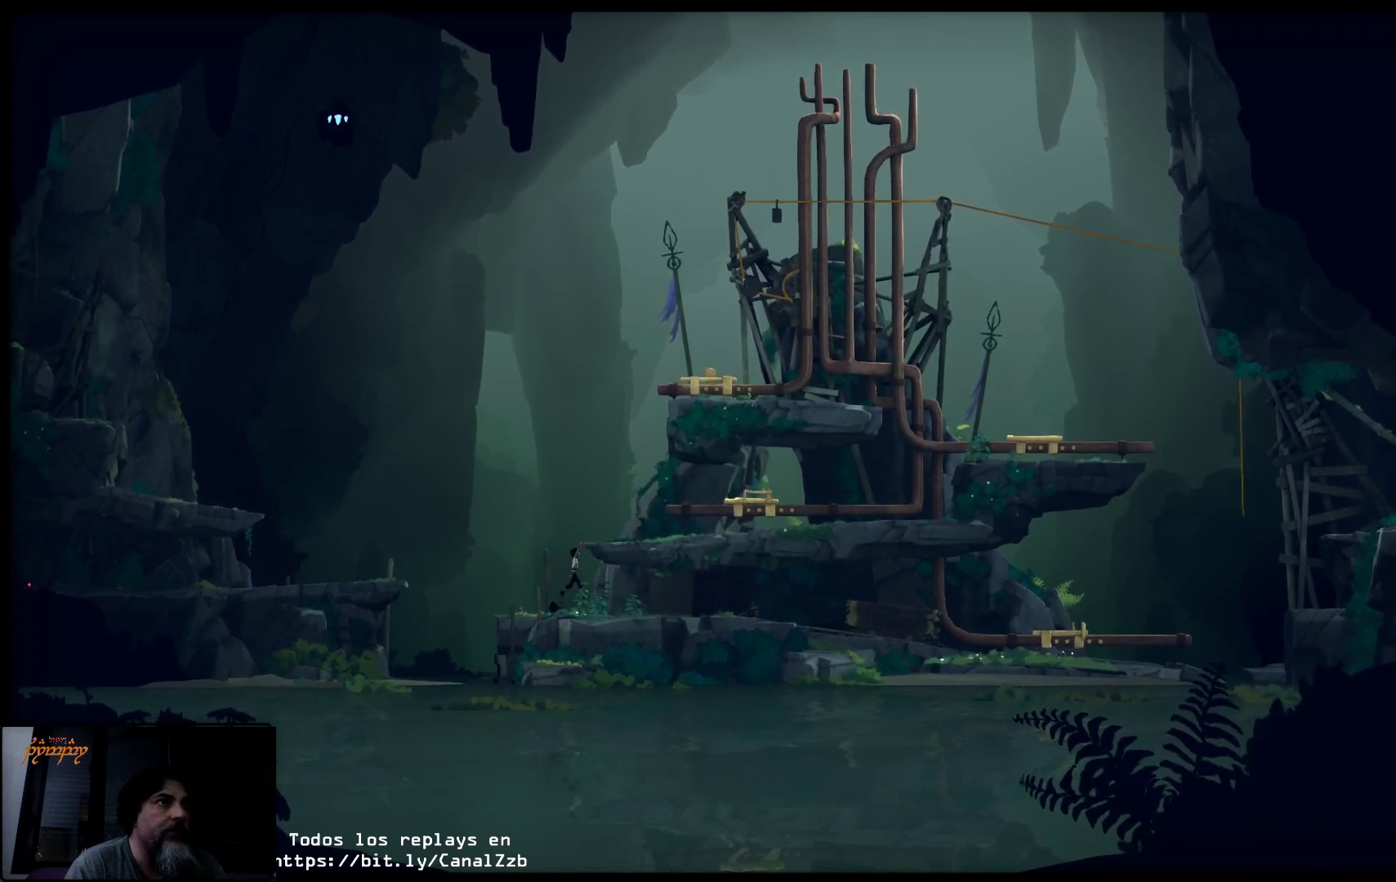
Gameplay with a controller (Xbox layout); each line is a JSON object with the inputs held at the frame after it. "events" lists button and stick changes between this image and that frame as [ms after this image, input, new state], when the widget could be followed in between.
{"buttons": [], "left_stick": "up", "right_stick": "center", "events": [[133, "left_stick", "up"]]}
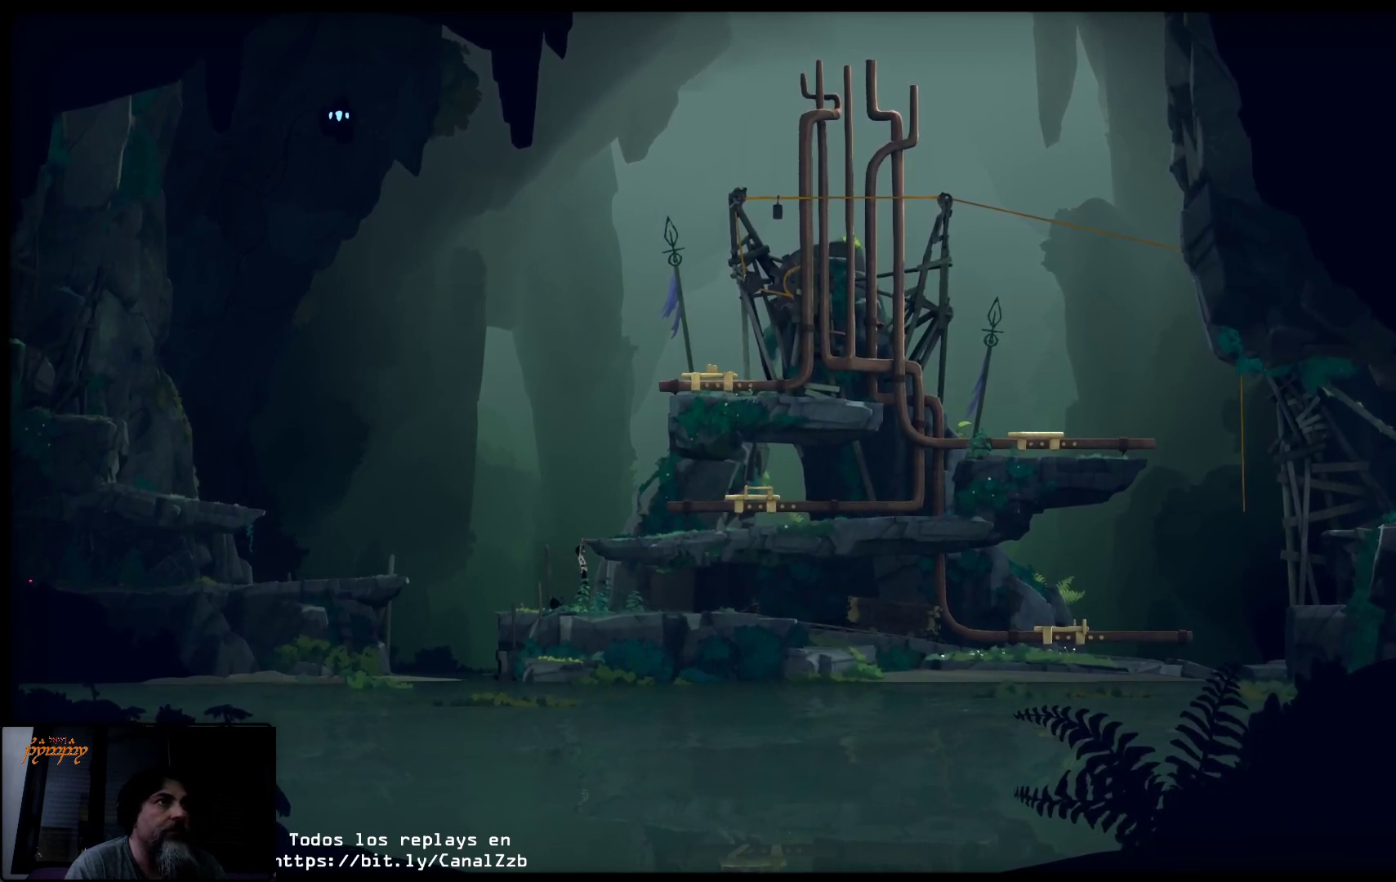
{"buttons": [], "left_stick": "up", "right_stick": "center", "events": [[233, "left_stick", "up-right"], [333, "left_stick", "up"]]}
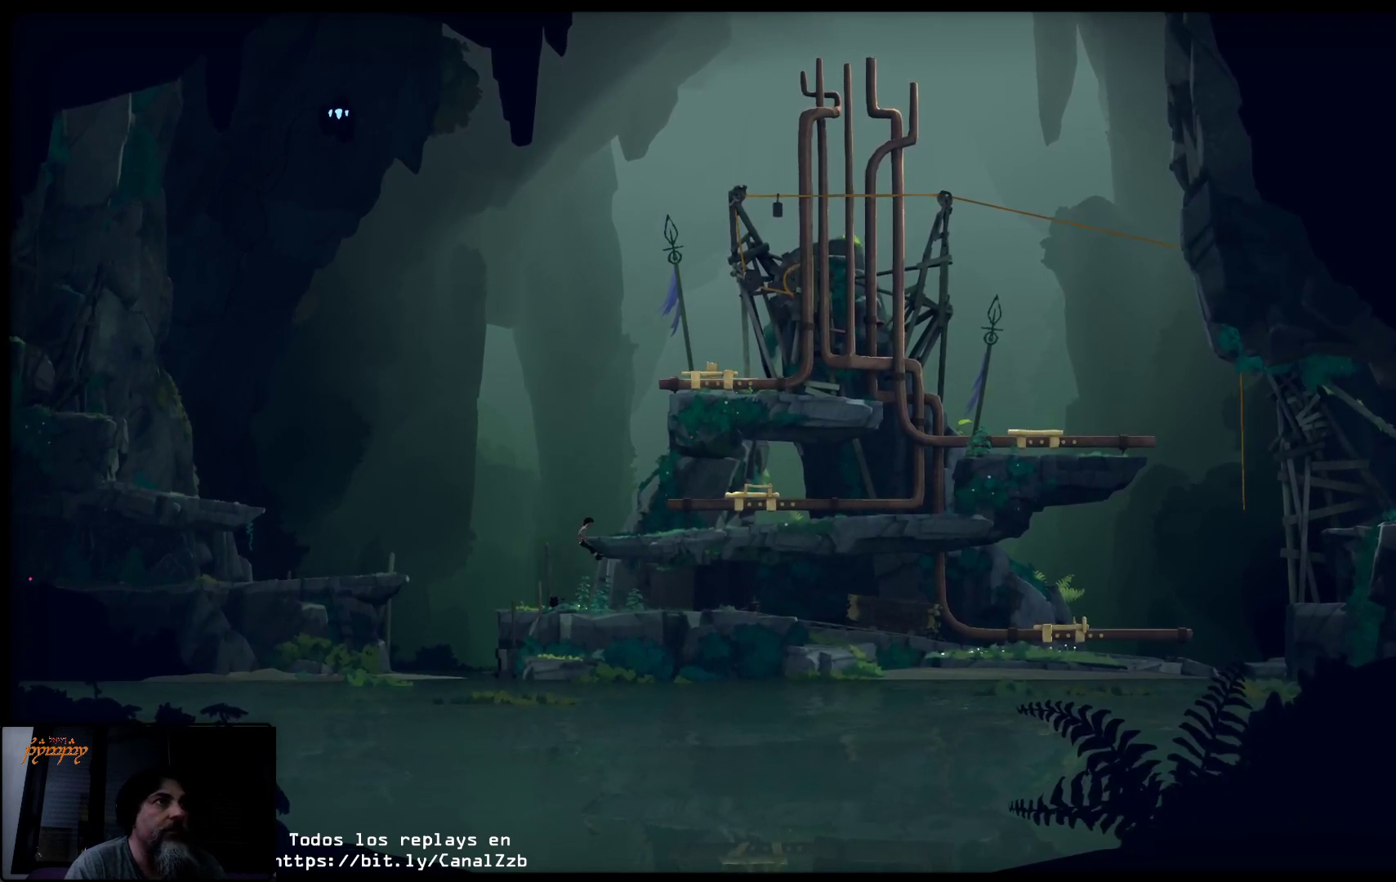
{"buttons": [], "left_stick": "right", "right_stick": "center", "events": [[83, "left_stick", "center"], [300, "left_stick", "right"]]}
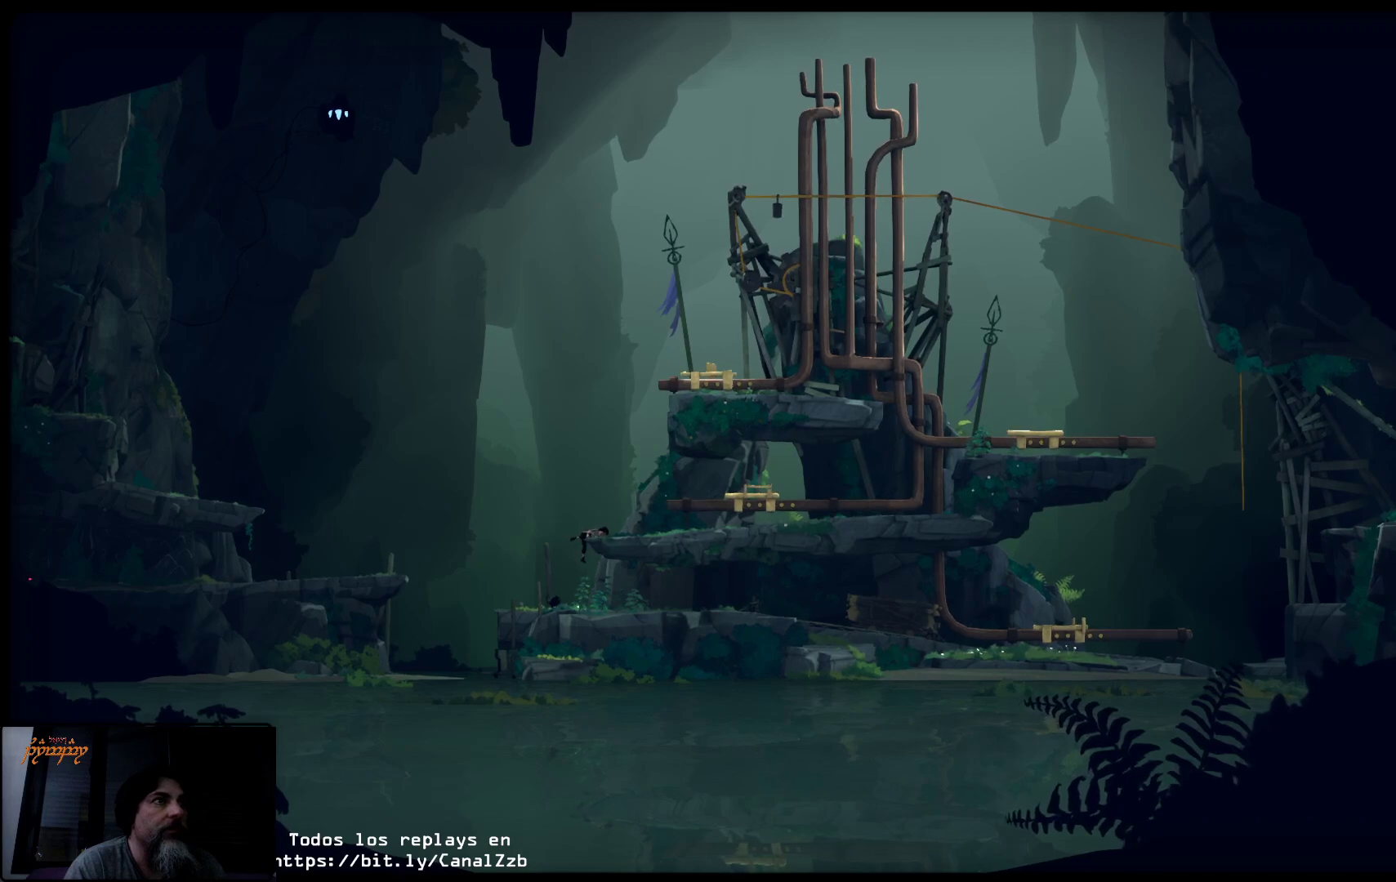
{"buttons": [], "left_stick": "up-right", "right_stick": "center", "events": [[417, "left_stick", "up-right"]]}
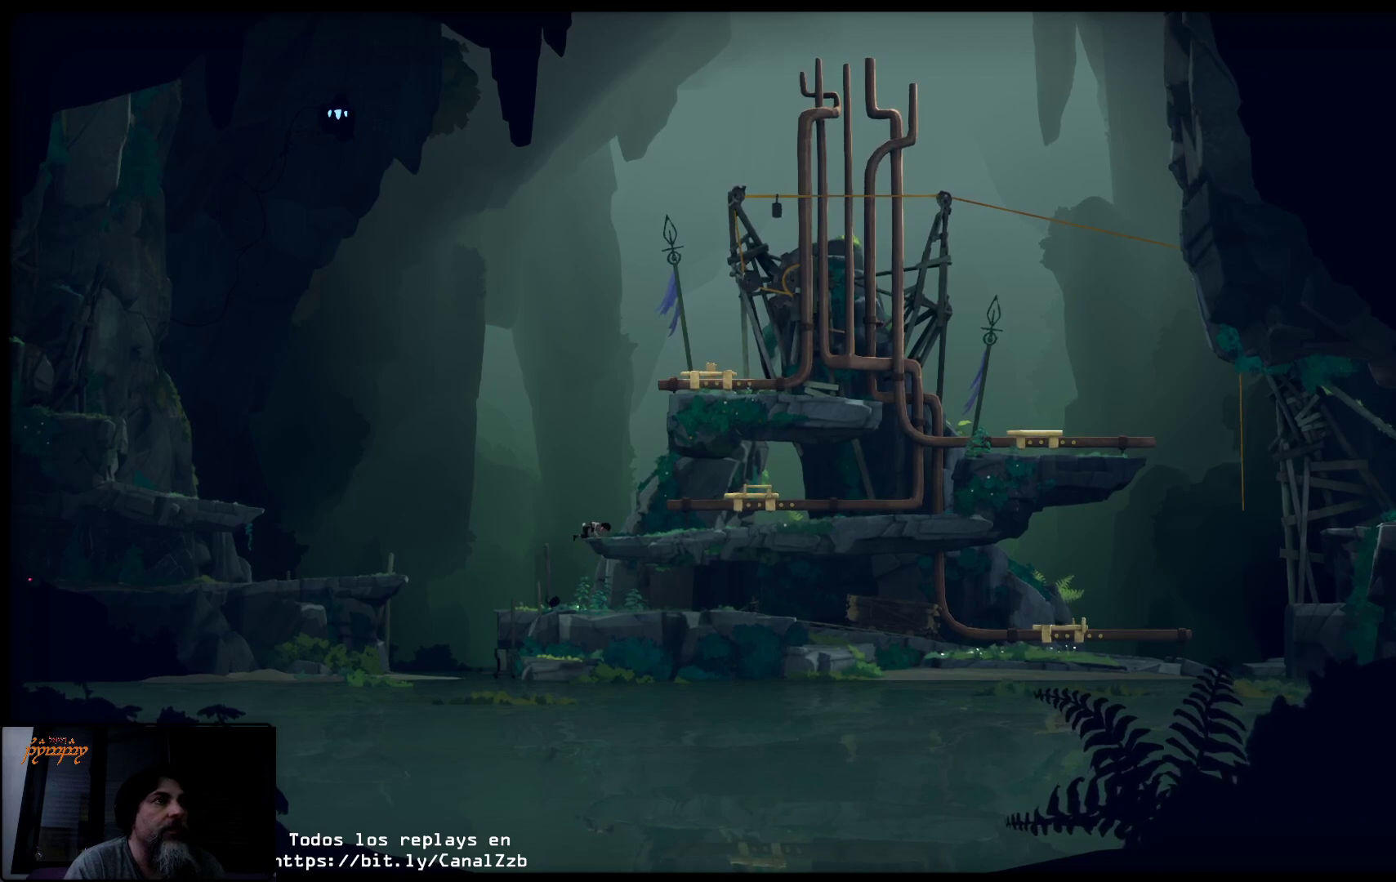
{"buttons": [], "left_stick": "up-right", "right_stick": "center", "events": []}
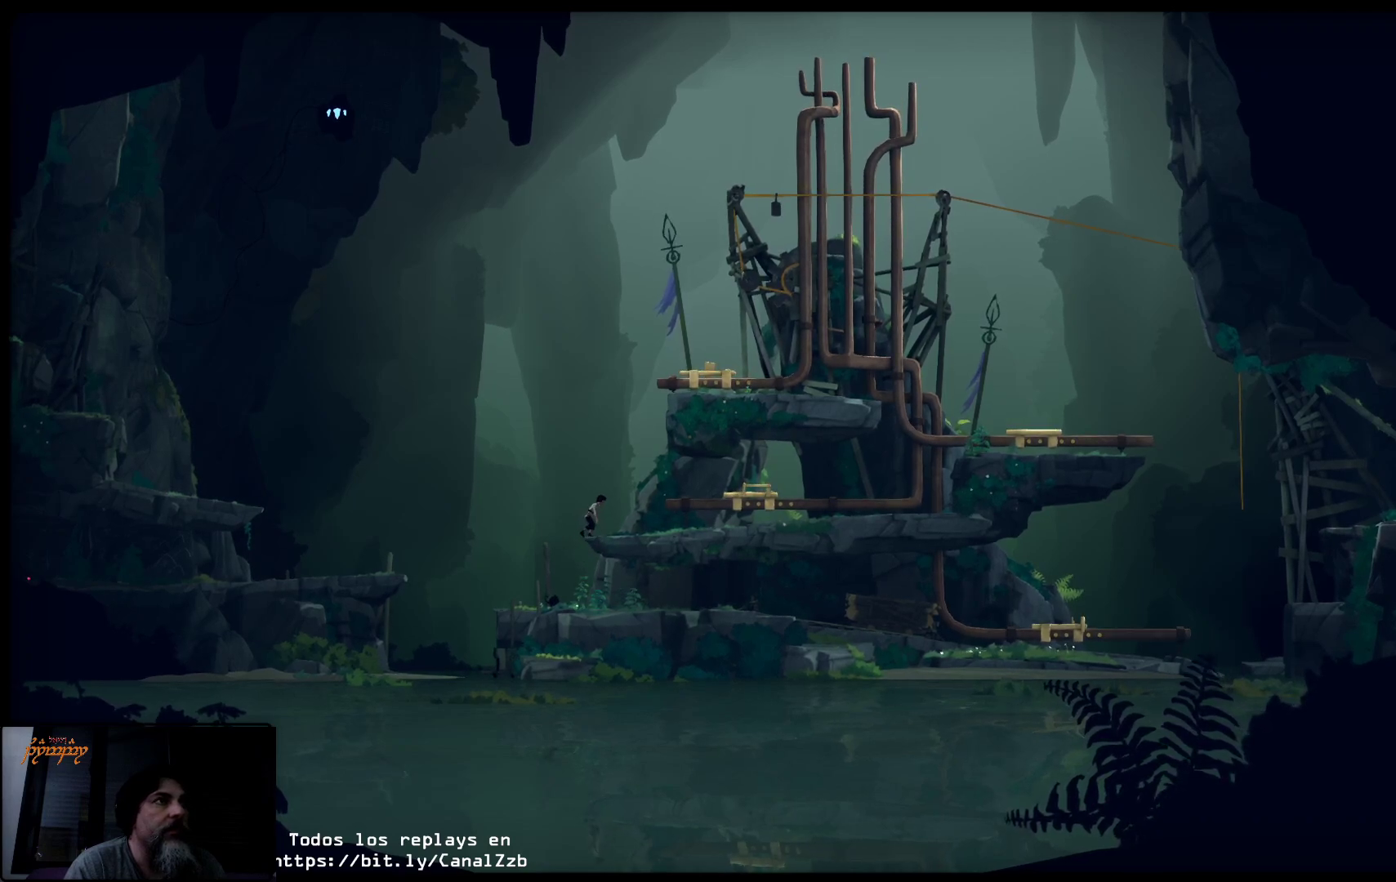
{"buttons": [], "left_stick": "up-right", "right_stick": "center", "events": []}
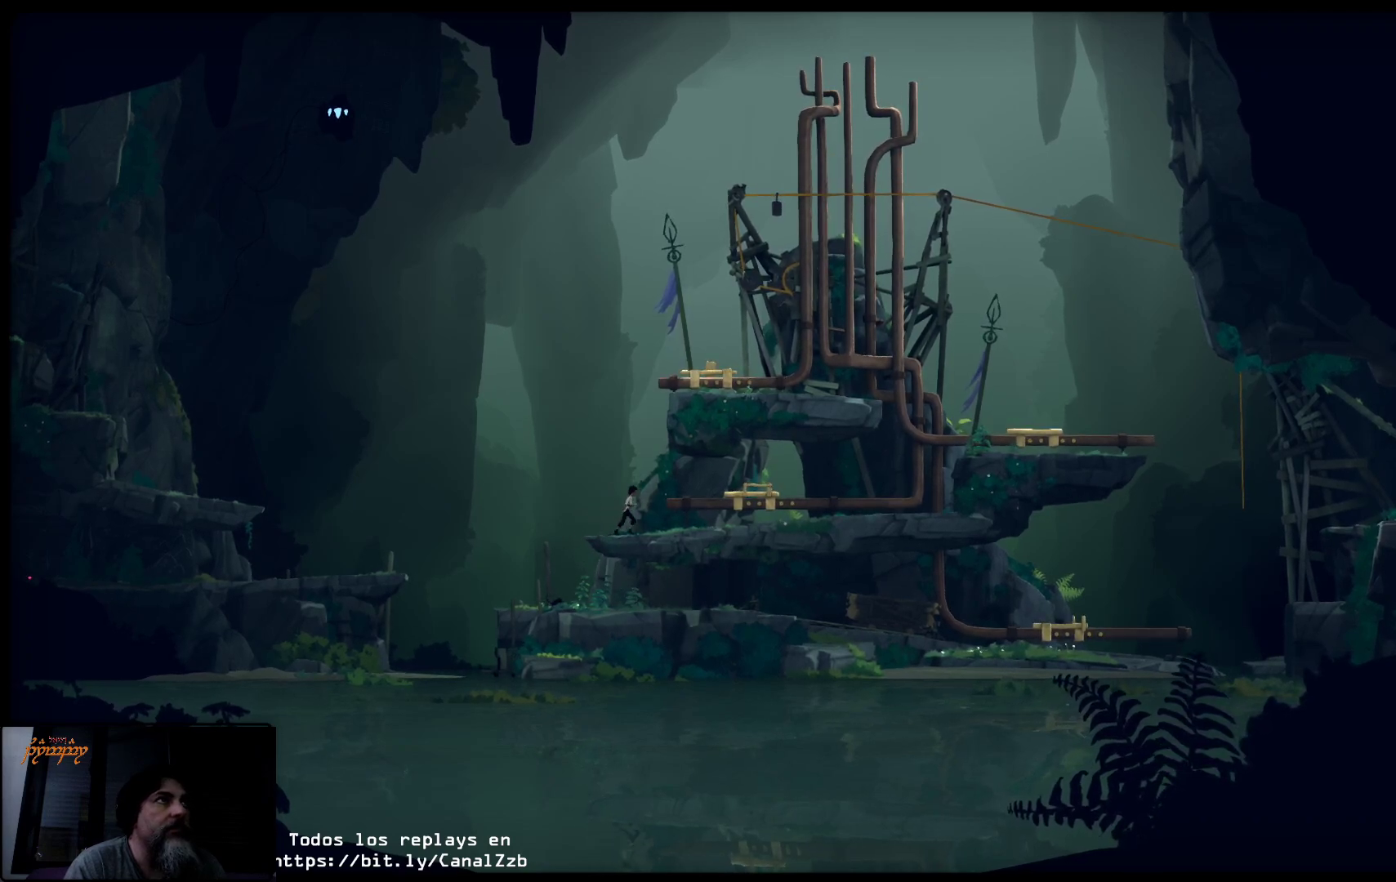
{"buttons": [], "left_stick": "up-right", "right_stick": "center", "events": []}
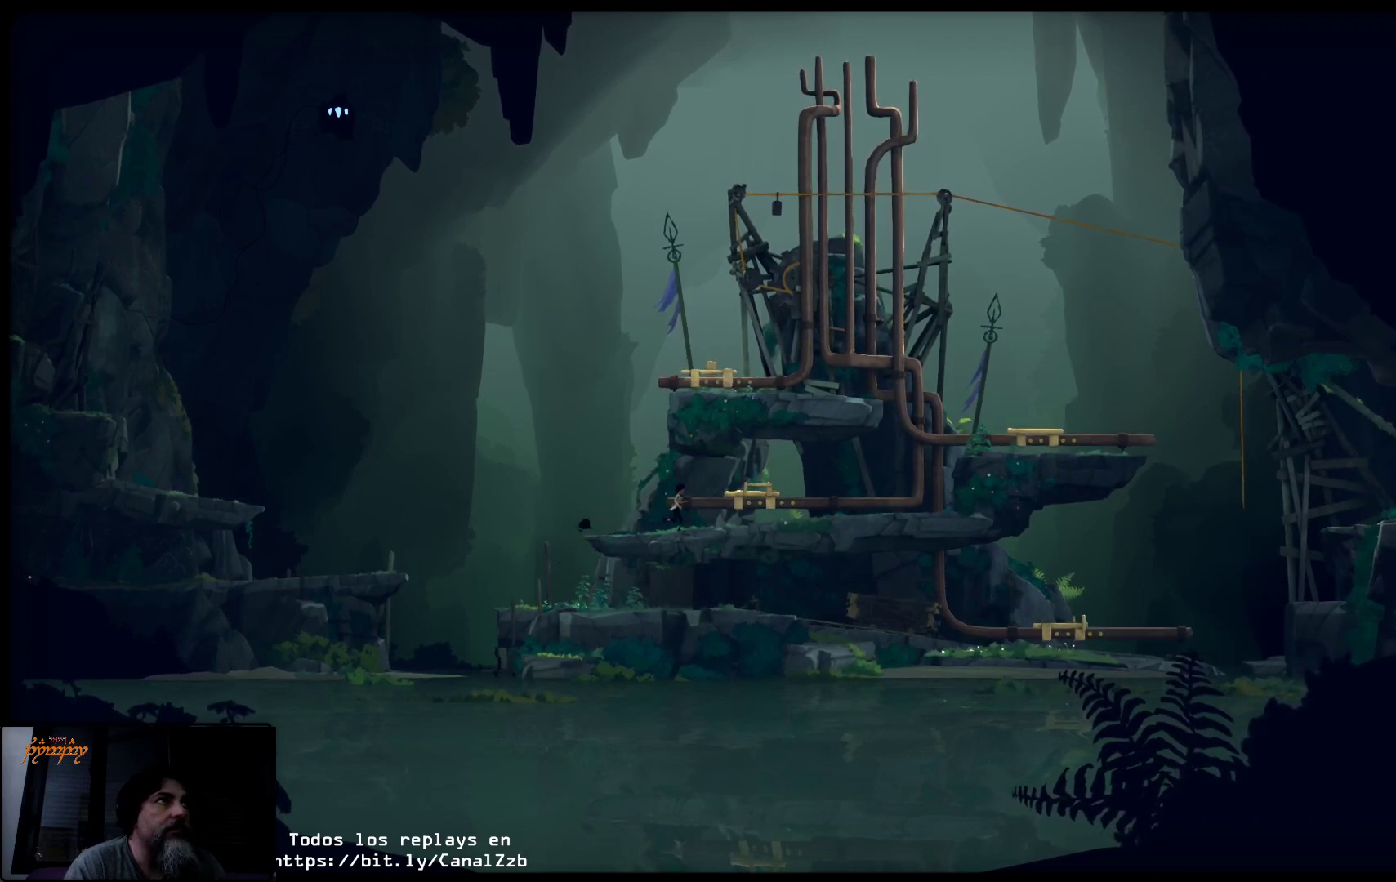
{"buttons": [], "left_stick": "up-right", "right_stick": "center", "events": []}
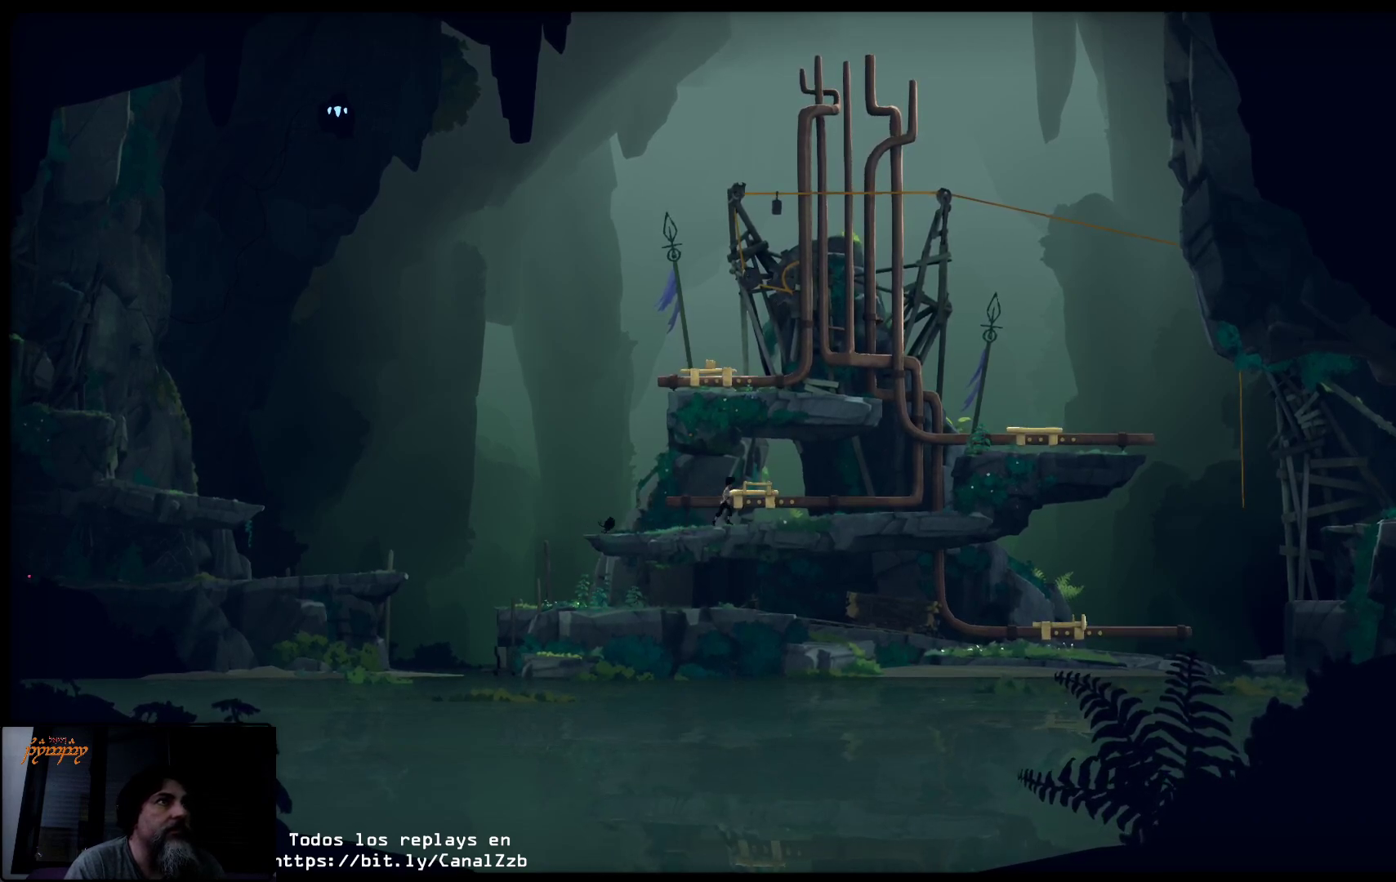
{"buttons": [], "left_stick": "up-right", "right_stick": "center", "events": []}
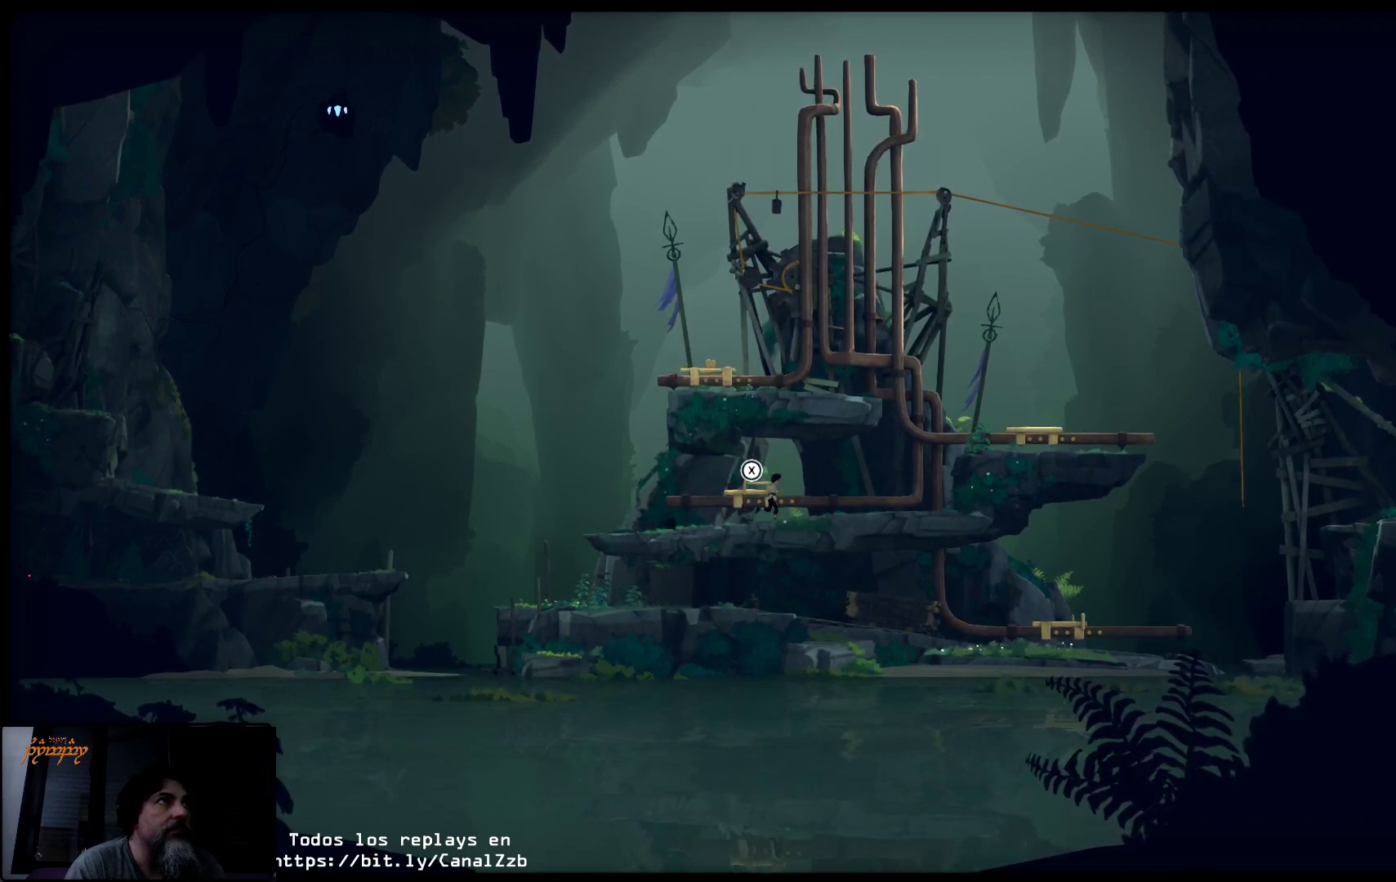
{"buttons": [], "left_stick": "up-right", "right_stick": "center", "events": []}
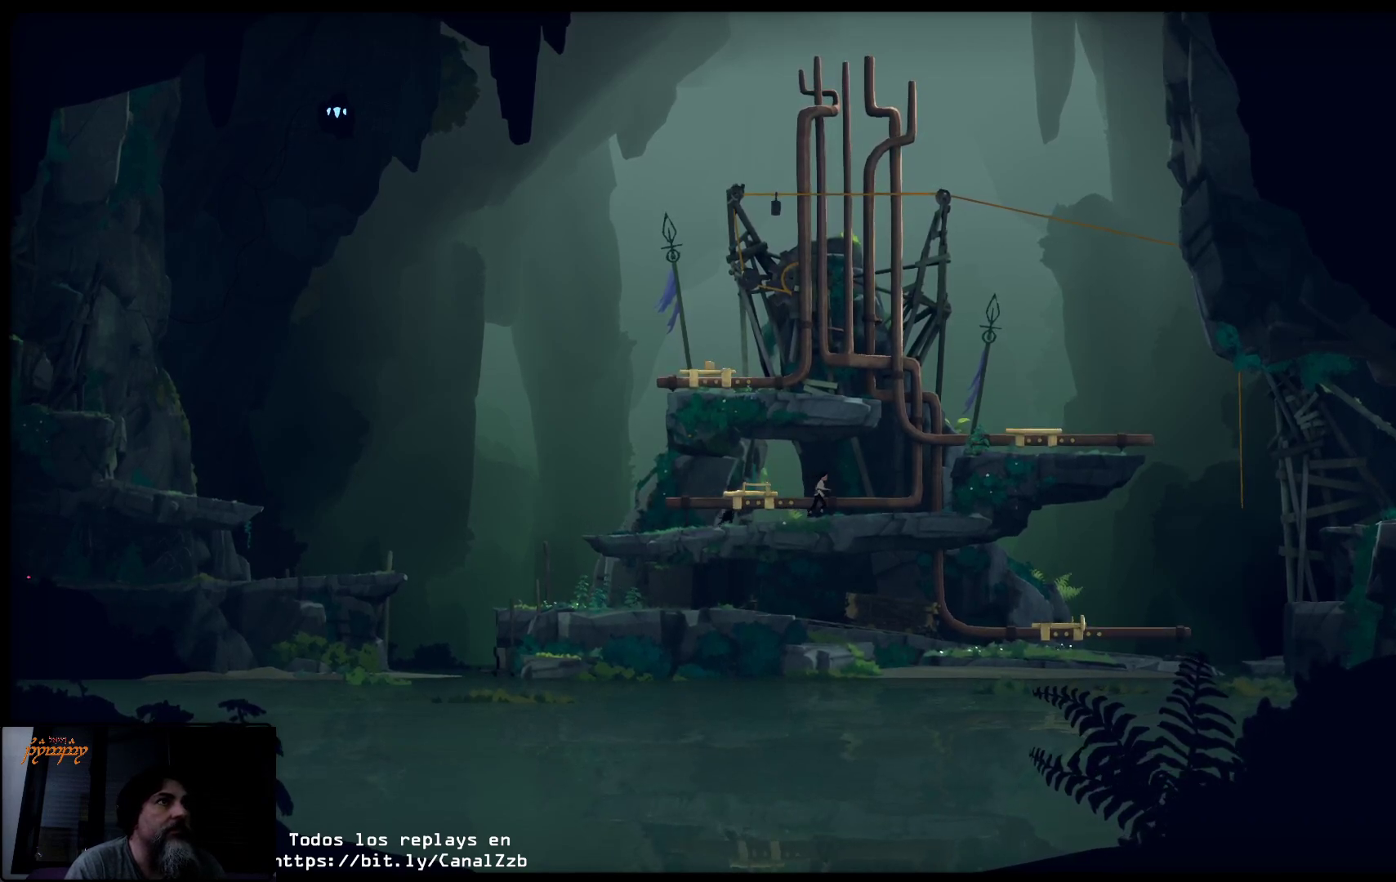
{"buttons": [], "left_stick": "up-right", "right_stick": "center", "events": []}
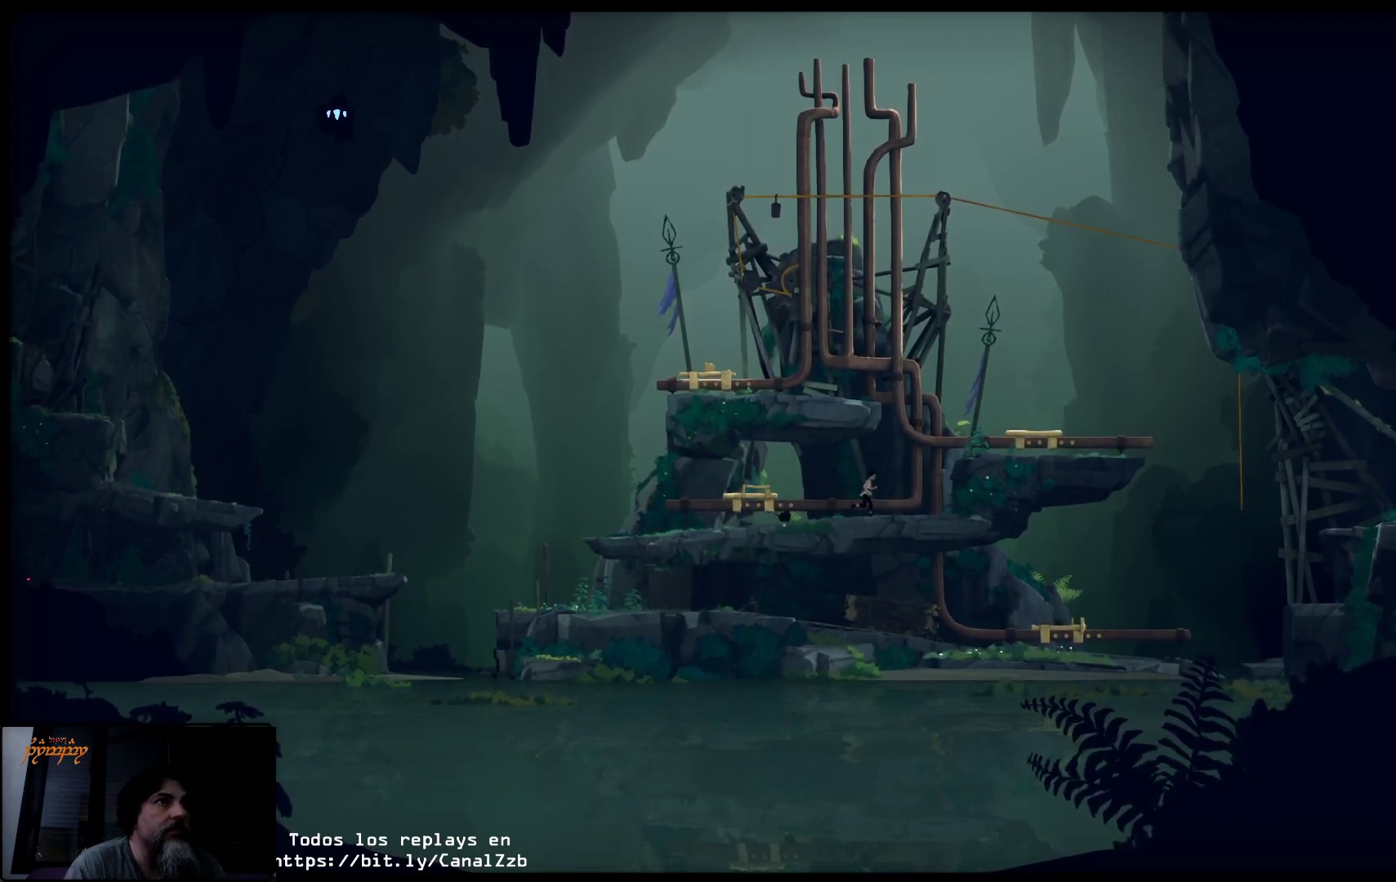
{"buttons": [], "left_stick": "up-right", "right_stick": "center", "events": []}
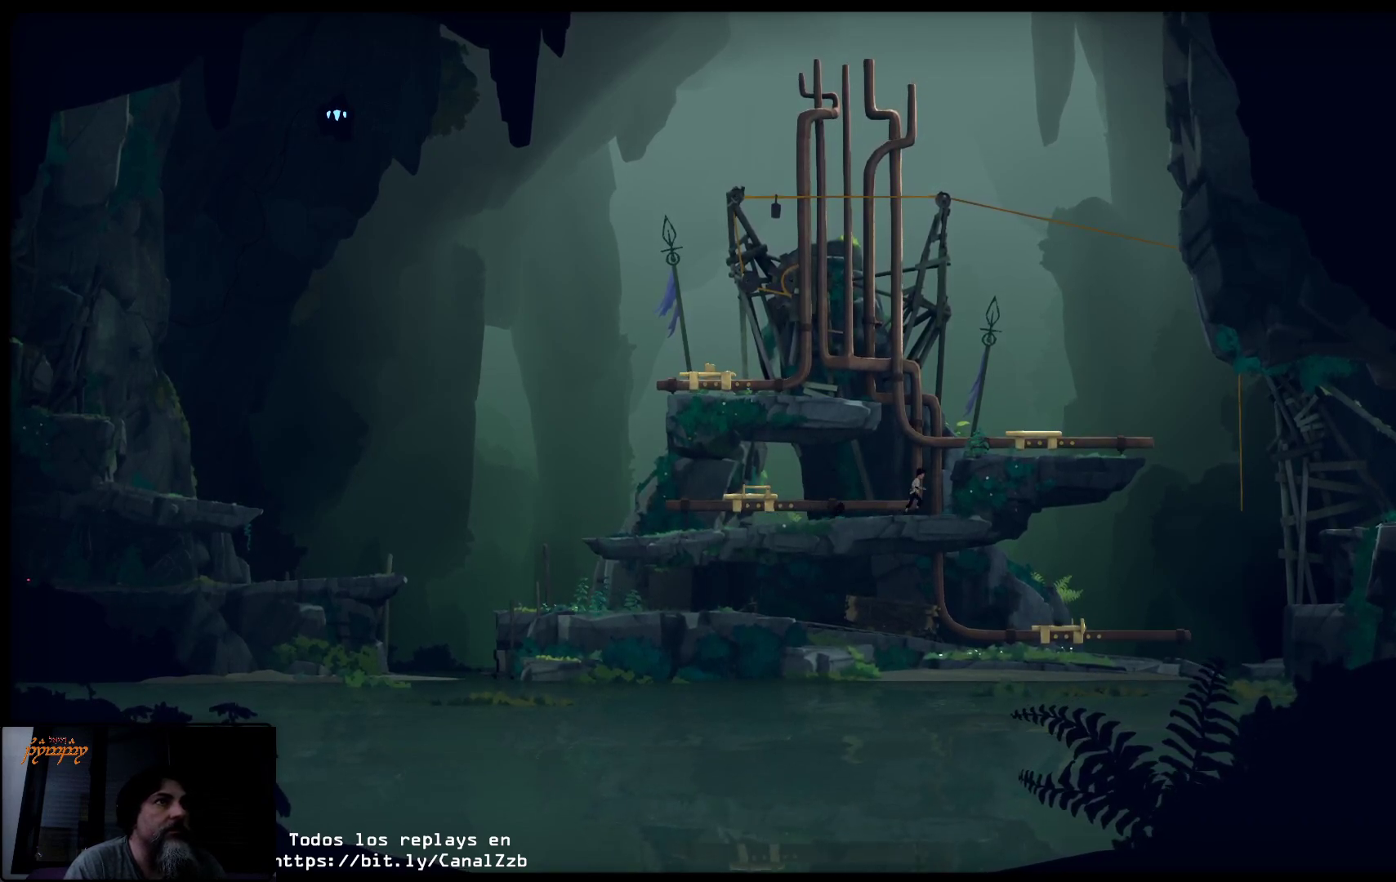
{"buttons": ["A"], "left_stick": "up", "right_stick": "center", "events": [[17, "A", "down"], [383, "left_stick", "up"]]}
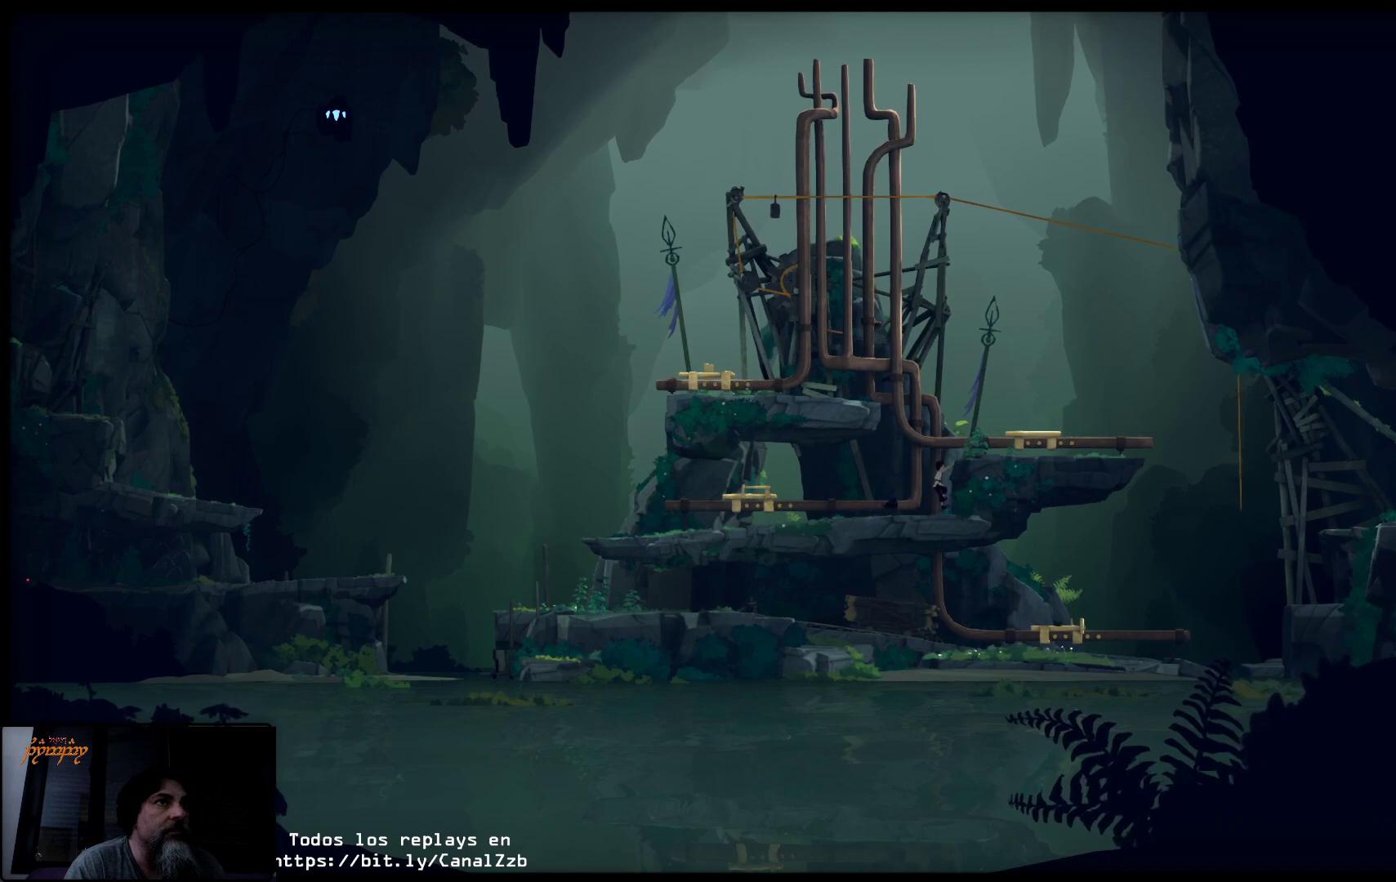
{"buttons": [], "left_stick": "up", "right_stick": "center", "events": [[167, "A", "up"]]}
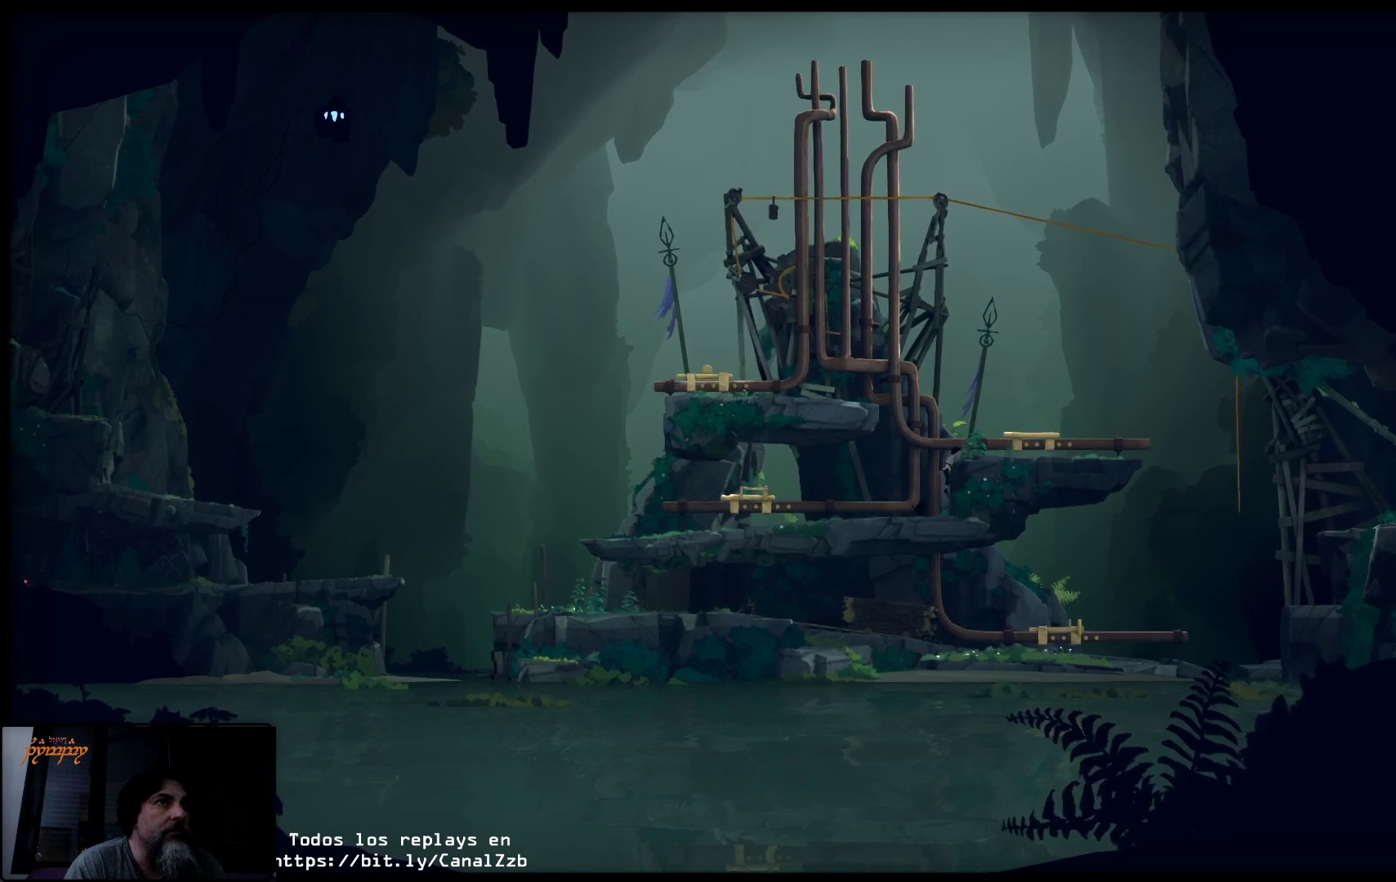
{"buttons": [], "left_stick": "center", "right_stick": "center", "events": [[317, "left_stick", "up-right"], [433, "left_stick", "center"]]}
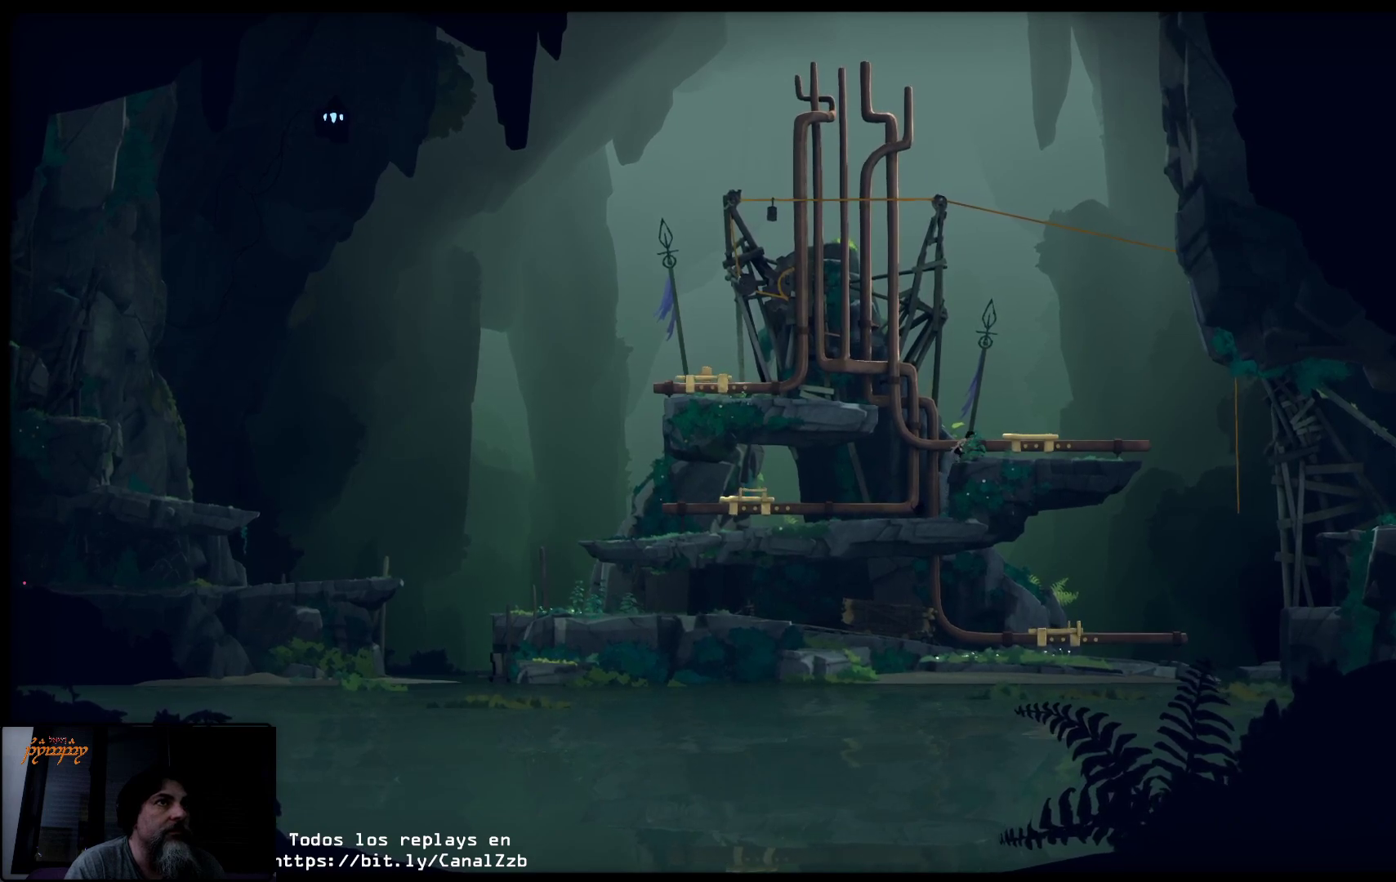
{"buttons": ["A"], "left_stick": "left", "right_stick": "center", "events": [[150, "left_stick", "left"], [500, "A", "down"]]}
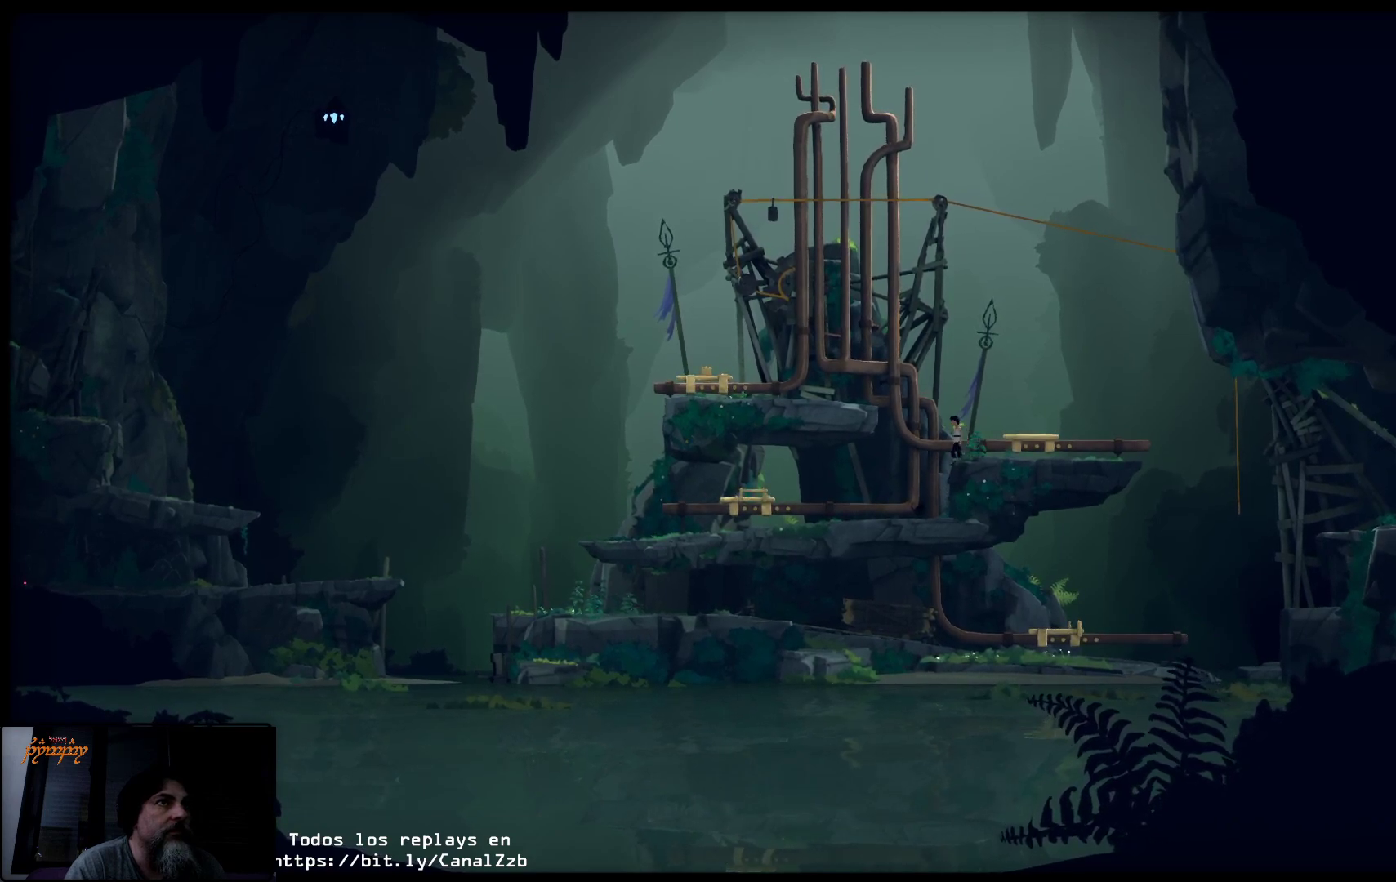
{"buttons": ["A"], "left_stick": "up-left", "right_stick": "center", "events": [[450, "left_stick", "up-left"]]}
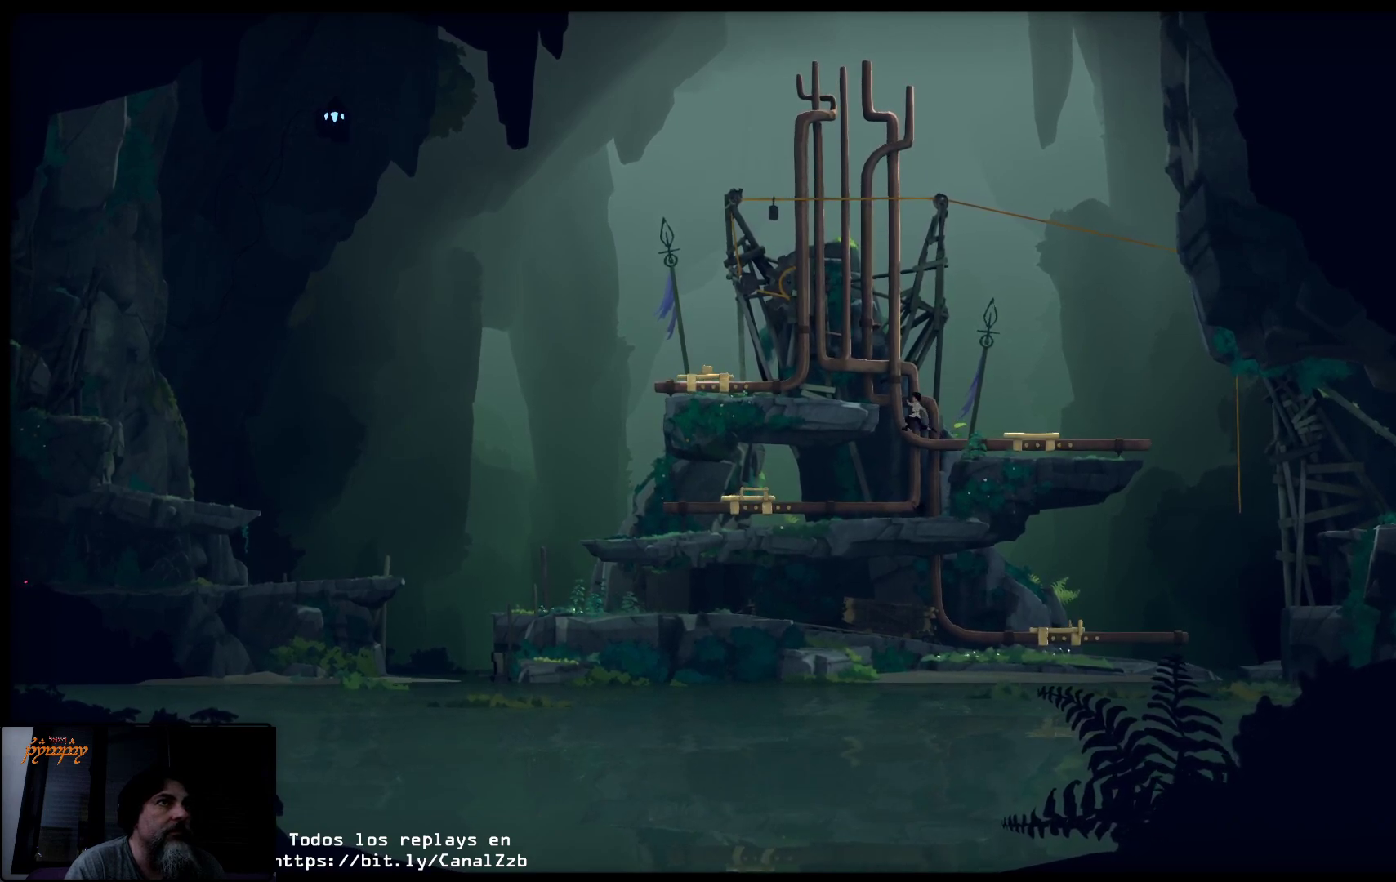
{"buttons": [], "left_stick": "up-left", "right_stick": "center", "events": [[267, "A", "up"]]}
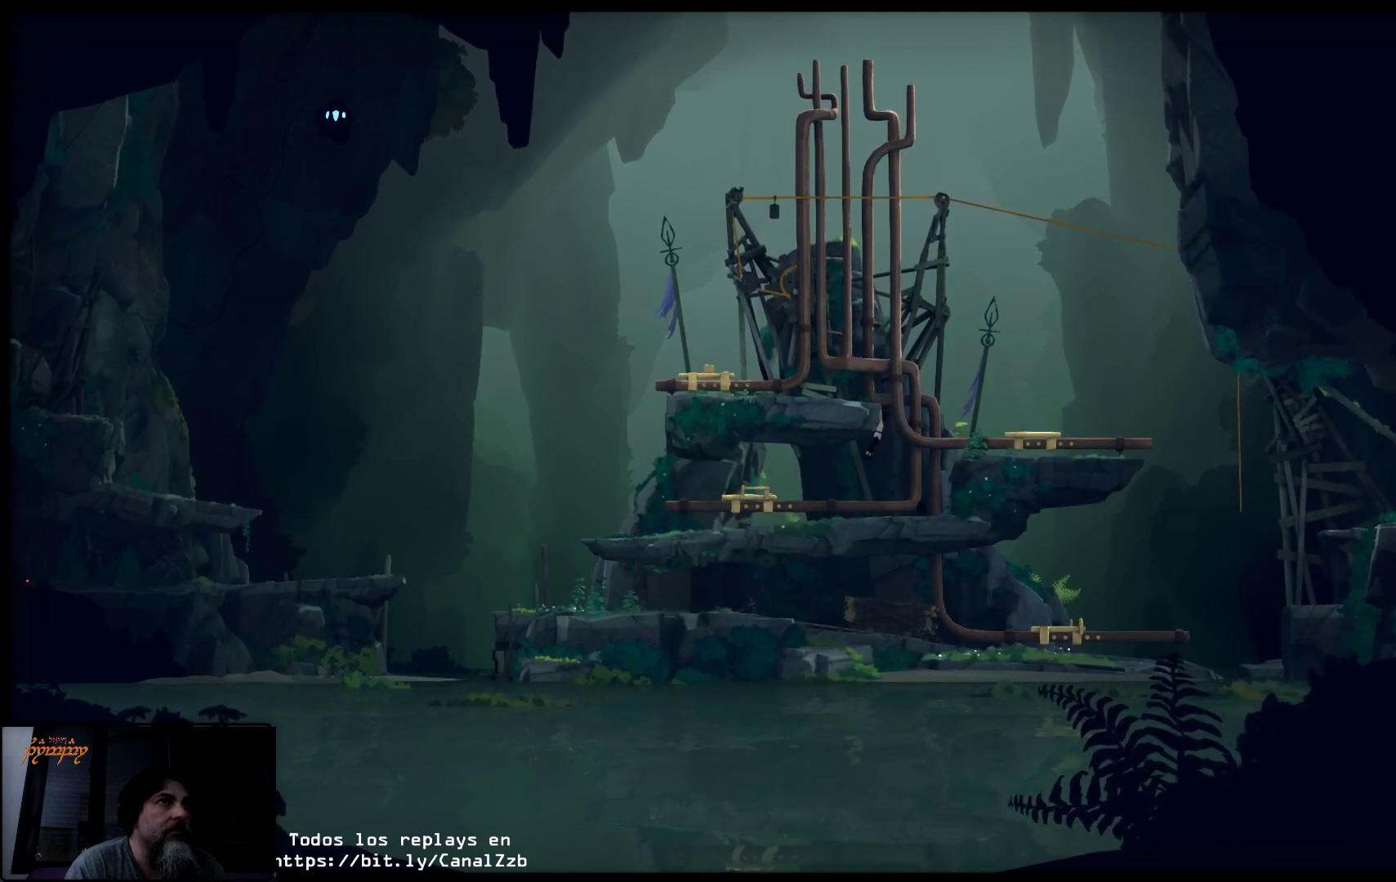
{"buttons": [], "left_stick": "up-left", "right_stick": "center", "events": []}
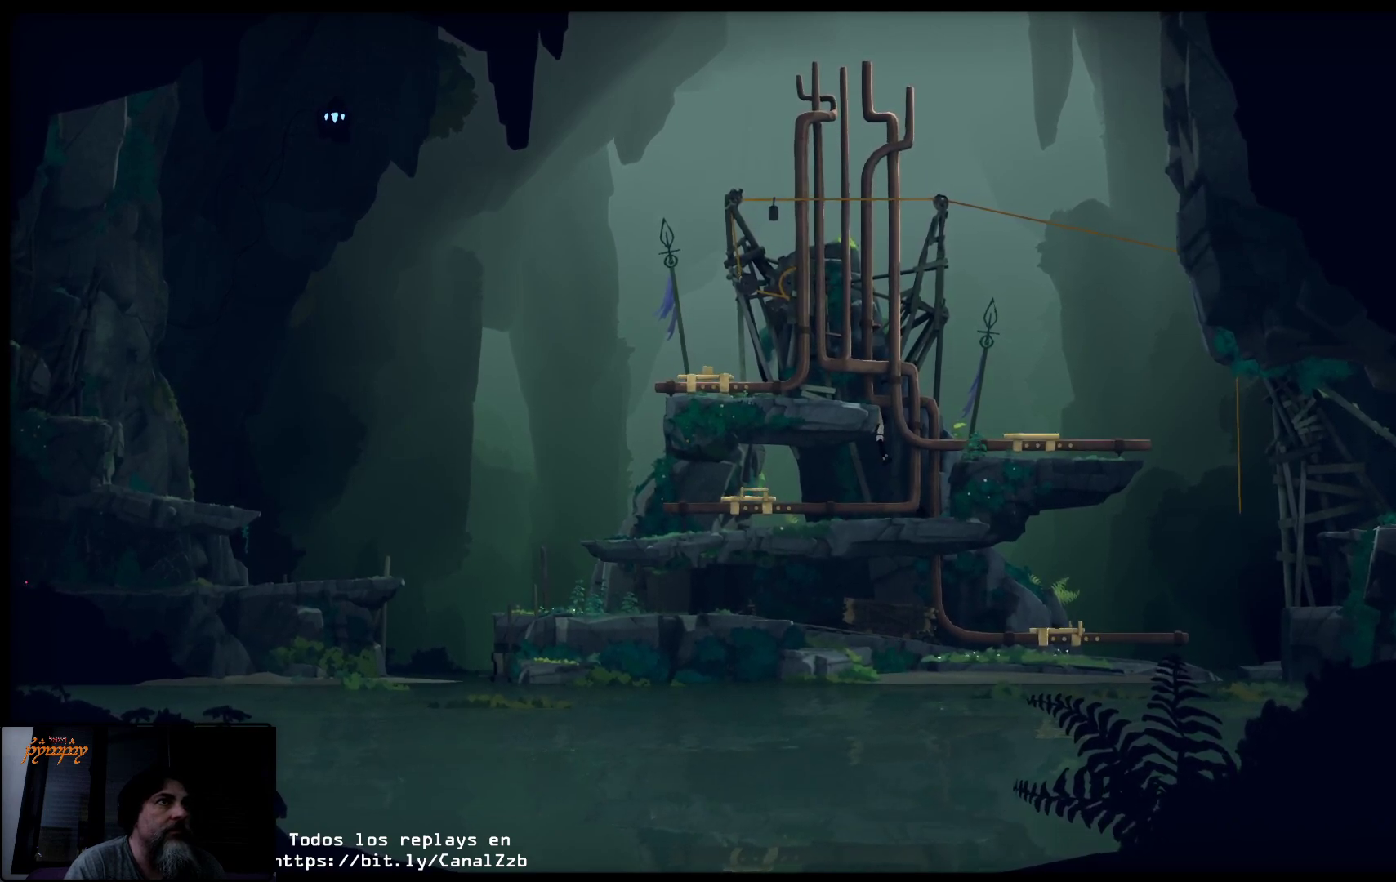
{"buttons": [], "left_stick": "up", "right_stick": "center", "events": [[200, "left_stick", "up"]]}
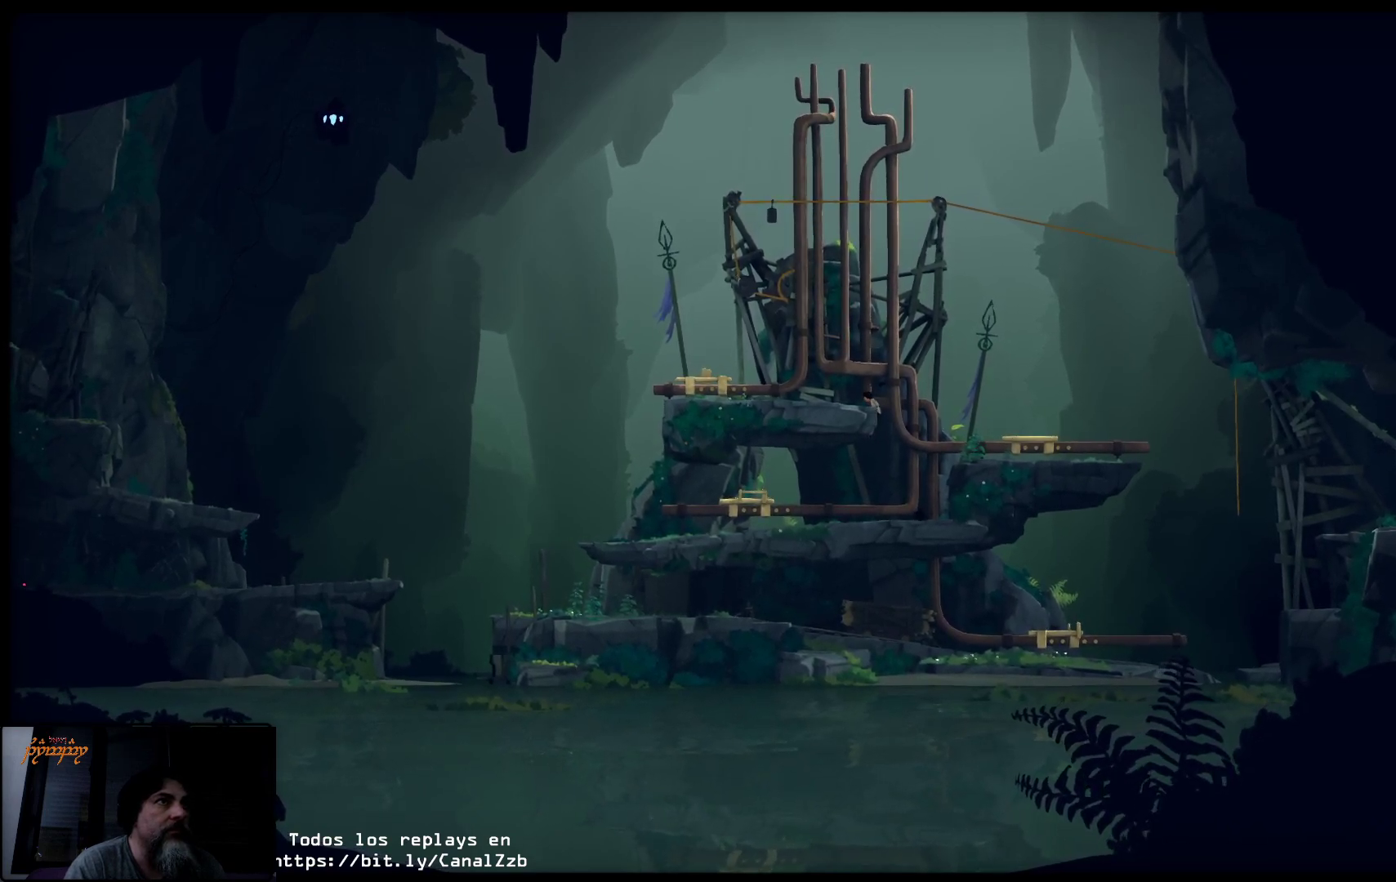
{"buttons": [], "left_stick": "up-left", "right_stick": "center", "events": [[83, "left_stick", "up-left"]]}
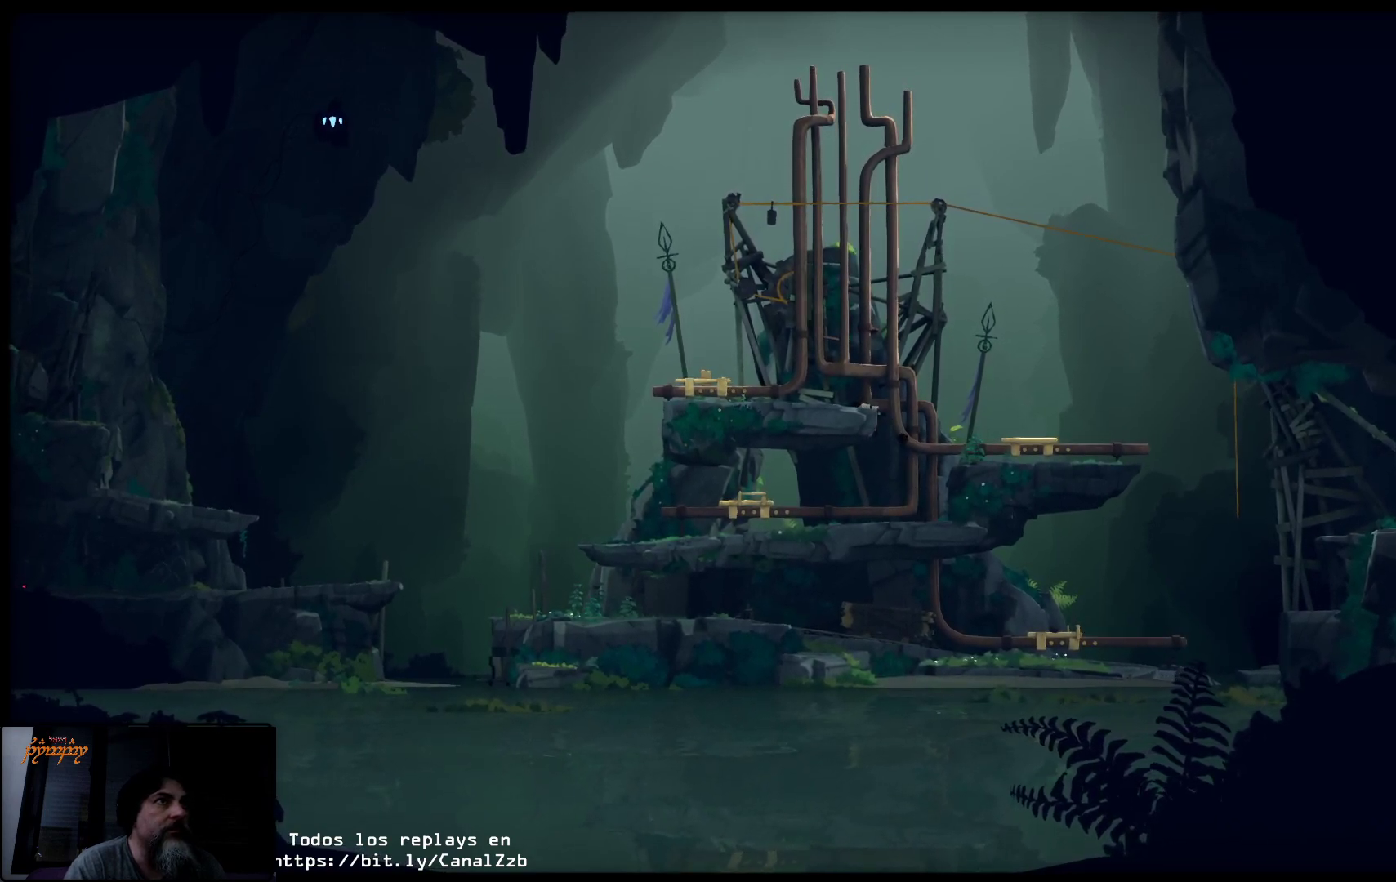
{"buttons": [], "left_stick": "up-left", "right_stick": "center", "events": []}
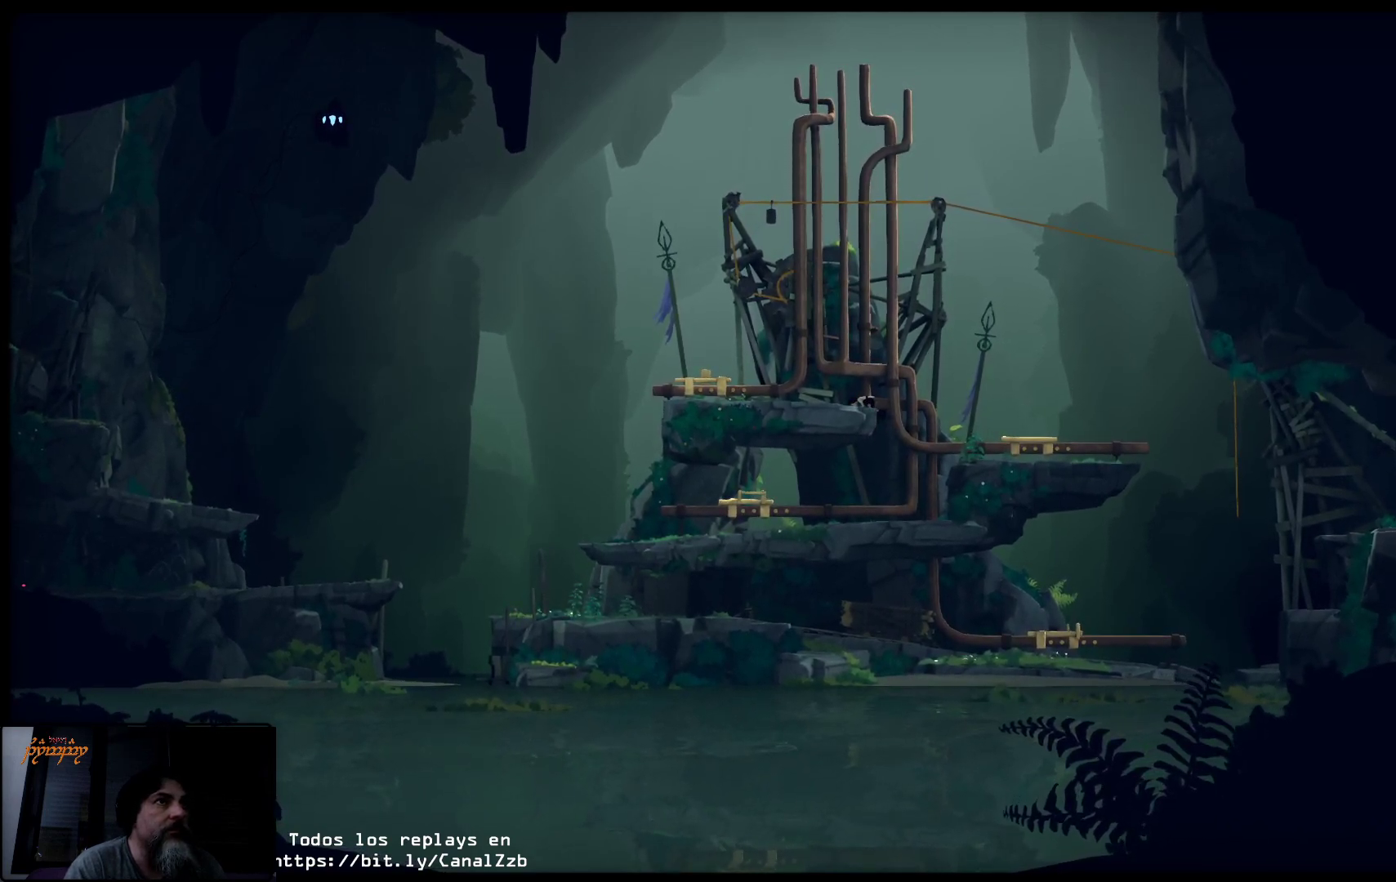
{"buttons": [], "left_stick": "up-left", "right_stick": "center", "events": []}
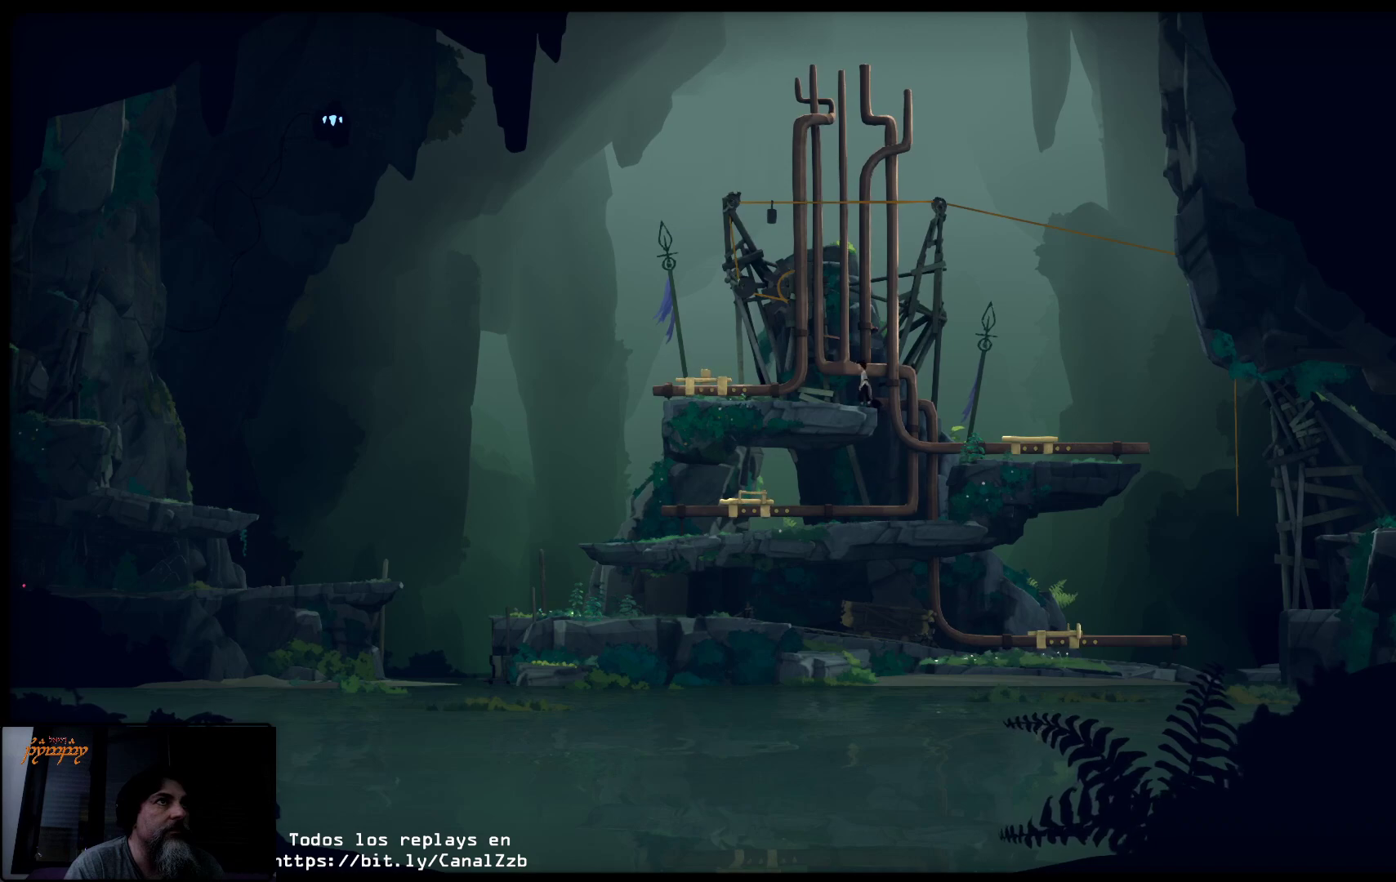
{"buttons": [], "left_stick": "up-left", "right_stick": "center", "events": []}
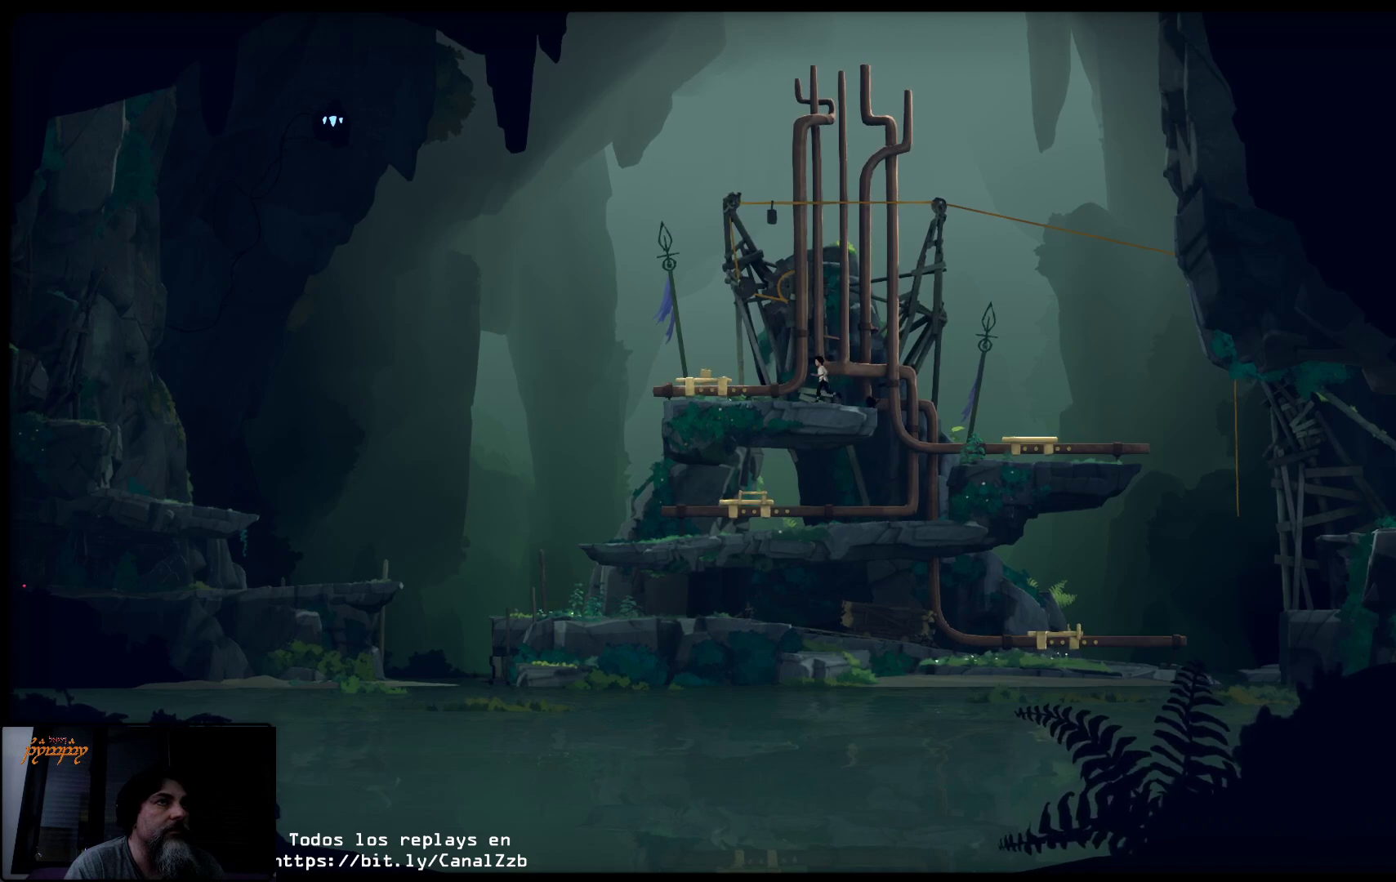
{"buttons": [], "left_stick": "up-left", "right_stick": "center", "events": []}
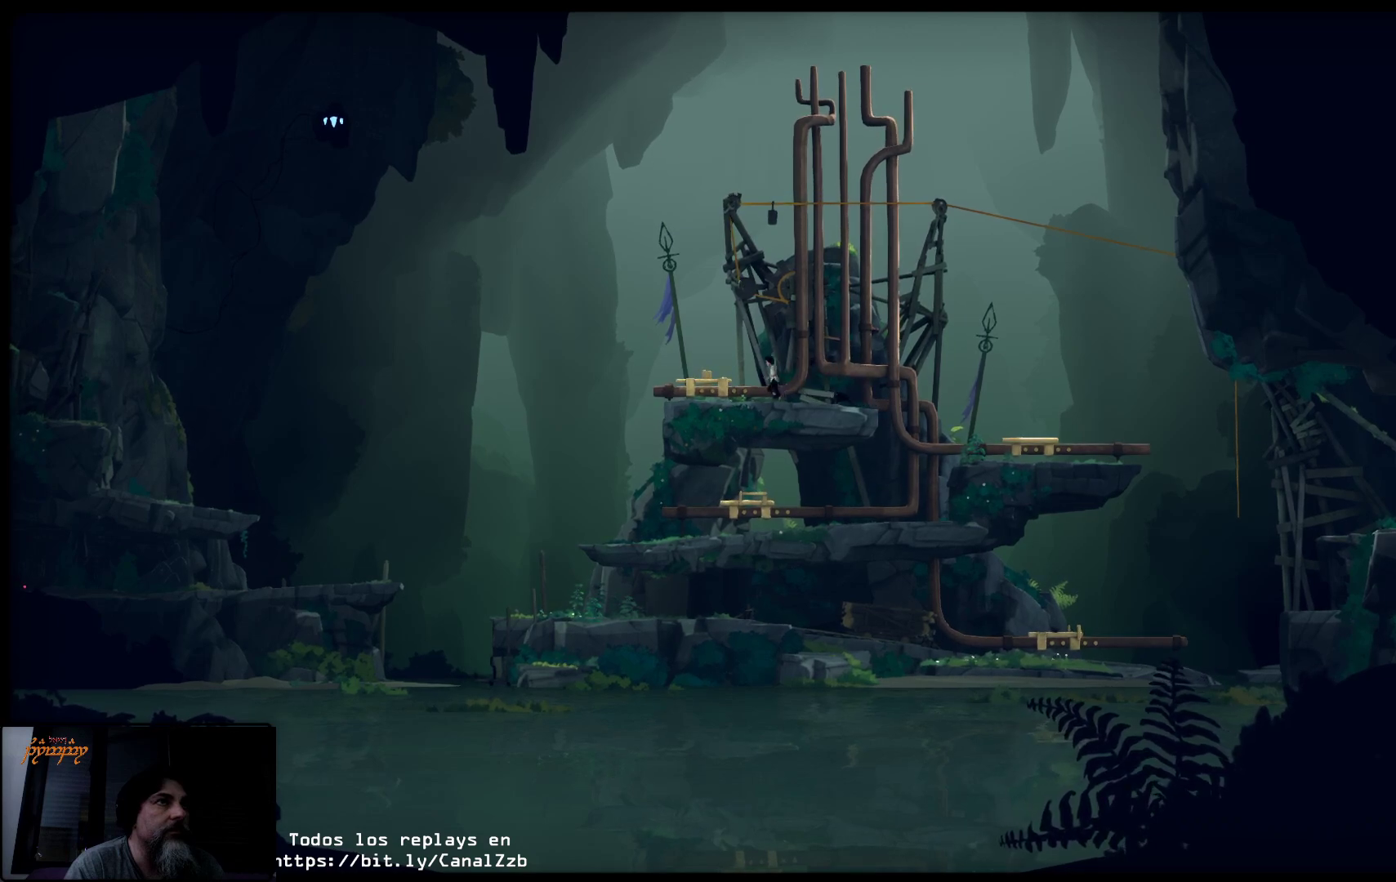
{"buttons": [], "left_stick": "up-left", "right_stick": "center", "events": []}
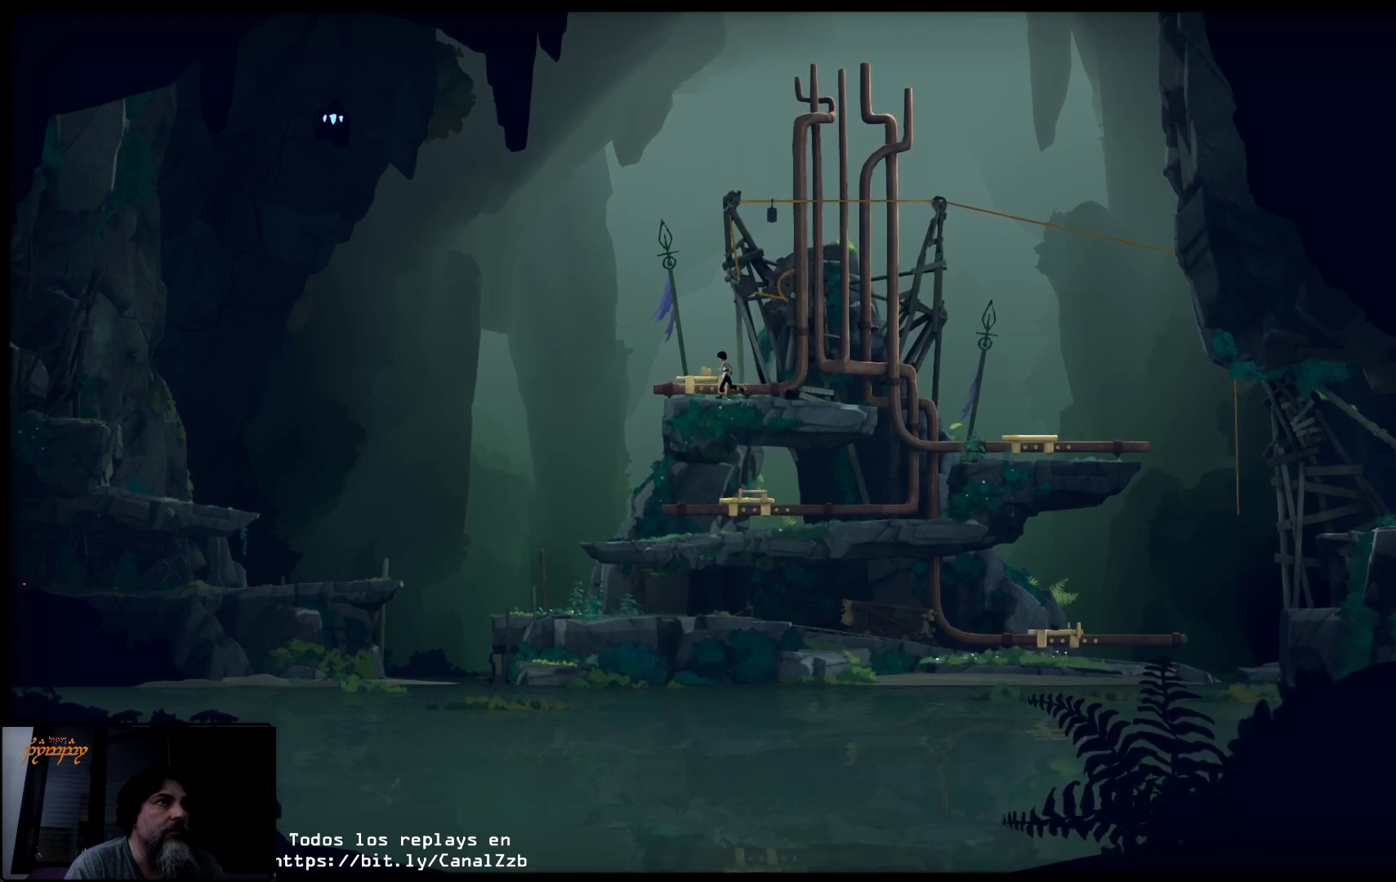
{"buttons": ["X"], "left_stick": "center", "right_stick": "center", "events": [[17, "left_stick", "center"], [333, "X", "down"]]}
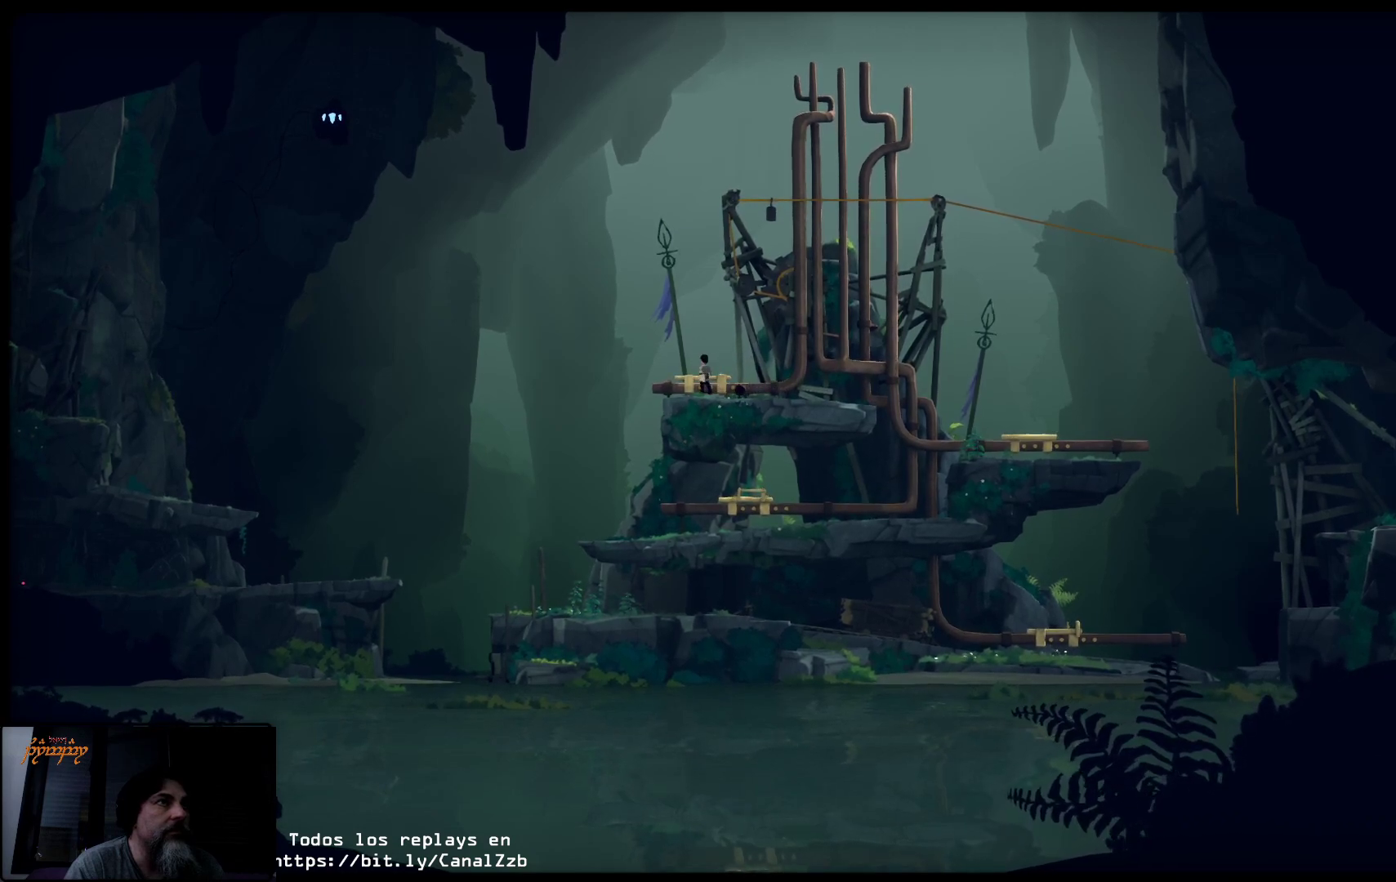
{"buttons": ["X"], "left_stick": "right", "right_stick": "center", "events": [[300, "left_stick", "right"]]}
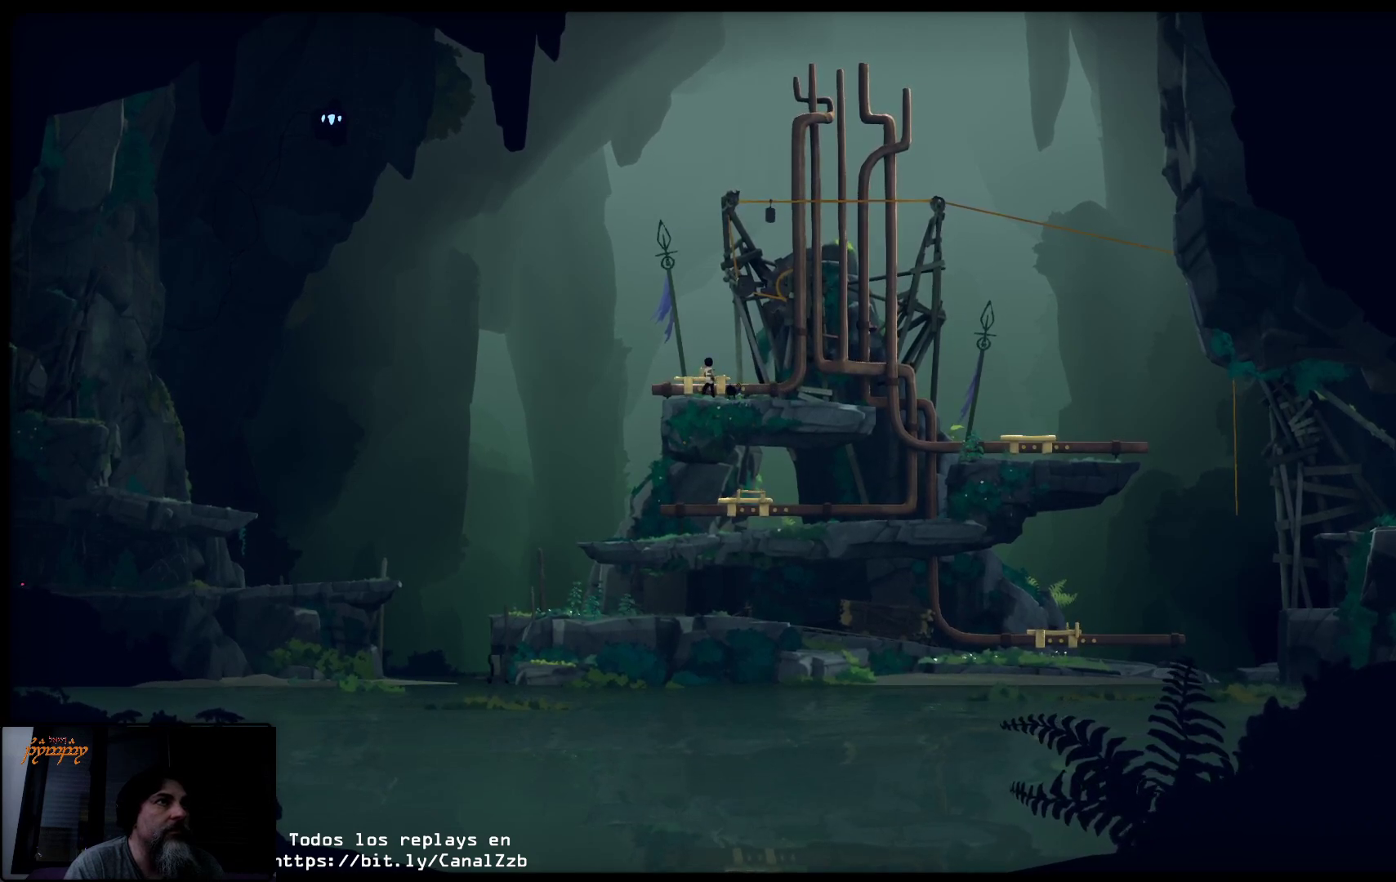
{"buttons": ["X"], "left_stick": "right", "right_stick": "center", "events": []}